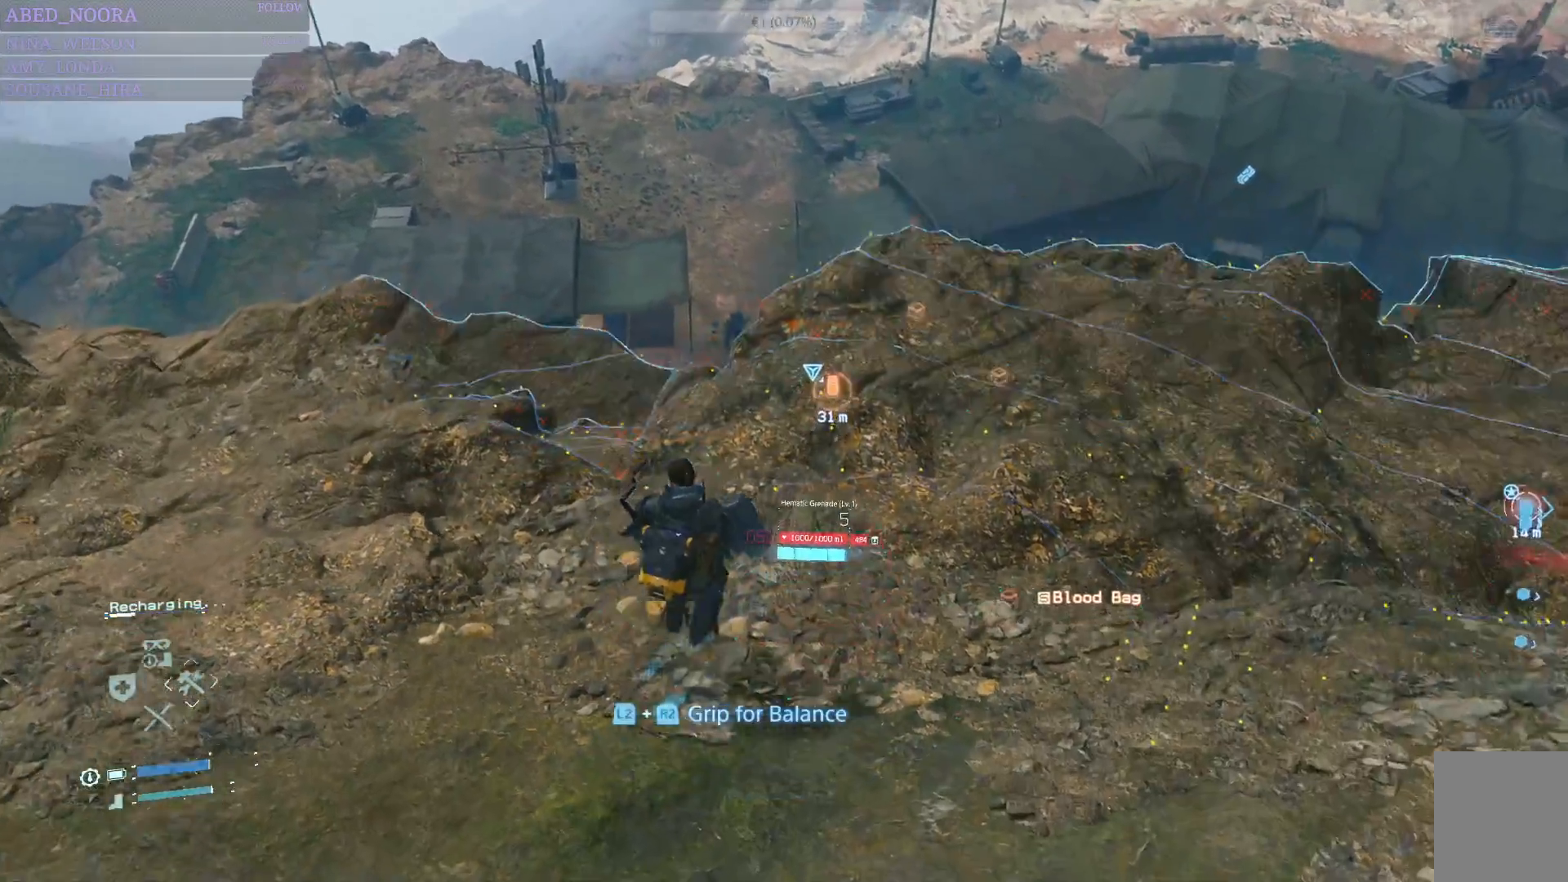
Gameplay with a controller (PlayStation layout); each line is a JSON object with the inputs held at the frame after it. "events" lists button and stick changes between this image and that frame as [ms after this image, input, new state], when the widget could be followed in between.
{"buttons": ["L2", "R2"], "left_stick": "left", "right_stick": "center", "events": [[83, "right_stick", "down"], [233, "left_stick", "up-left"], [283, "right_stick", "center"], [483, "left_stick", "left"]]}
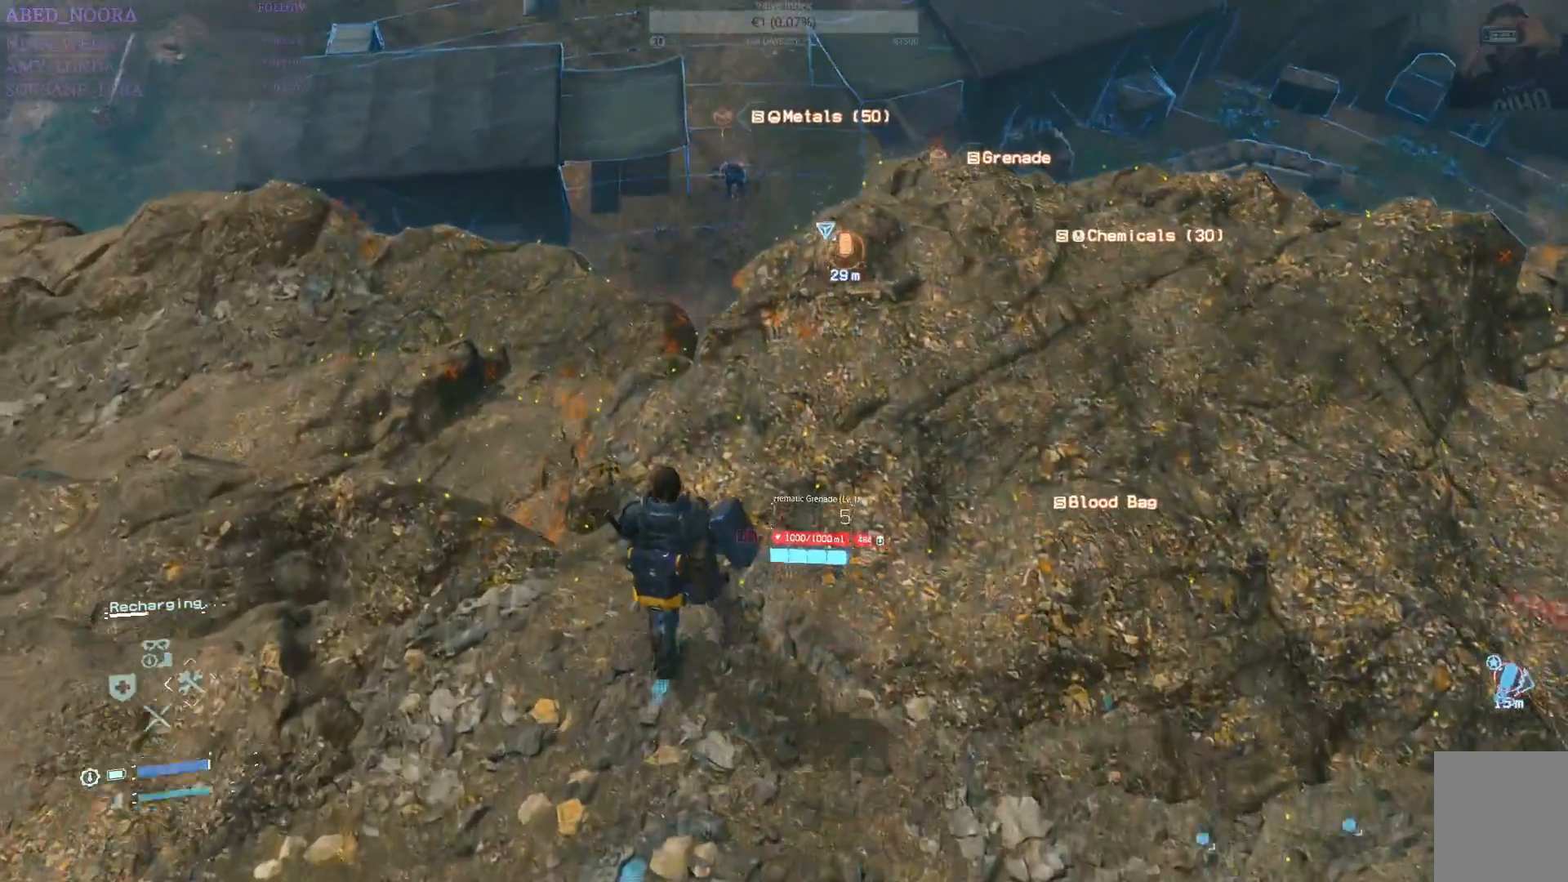
{"buttons": ["L2", "R2"], "left_stick": "left", "right_stick": "center", "events": []}
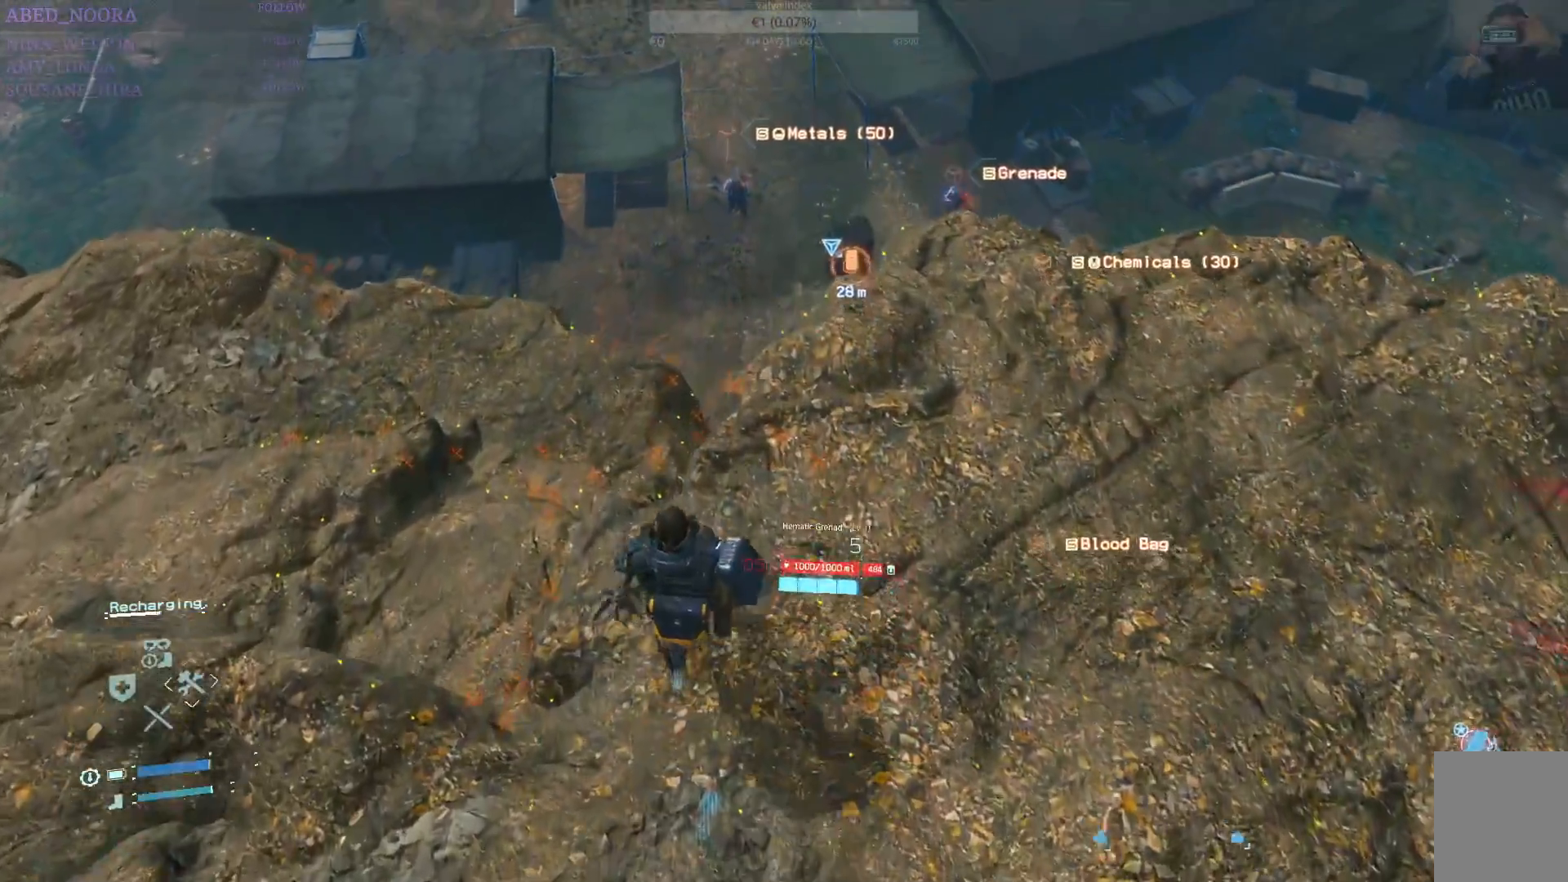
{"buttons": ["L2", "R2"], "left_stick": "left", "right_stick": "center", "events": []}
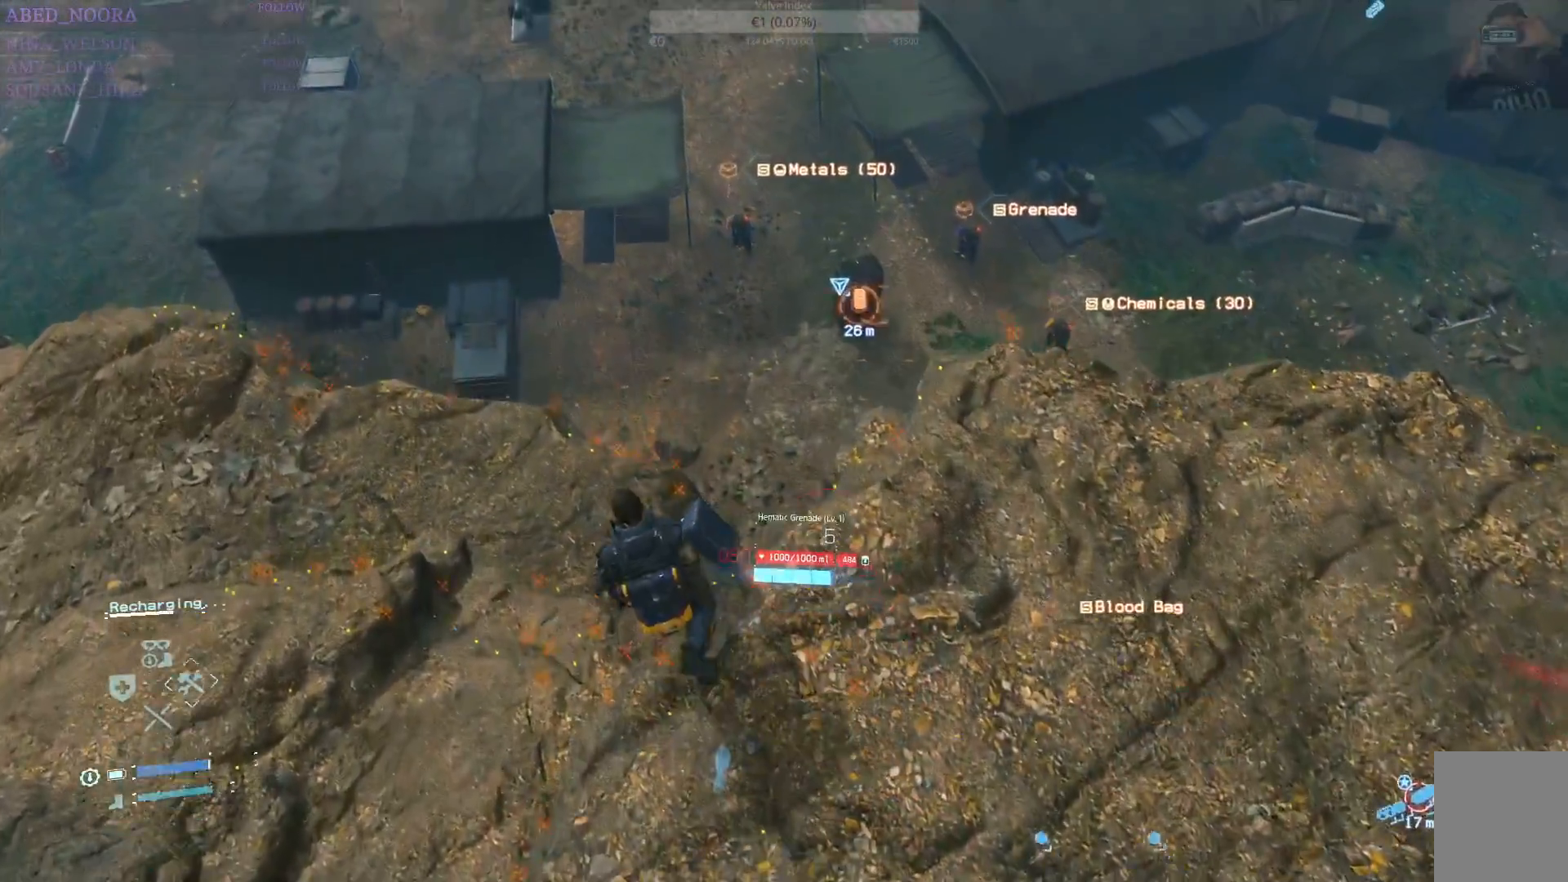
{"buttons": ["L2", "R2"], "left_stick": "down-left", "right_stick": "center", "events": [[117, "left_stick", "down-left"]]}
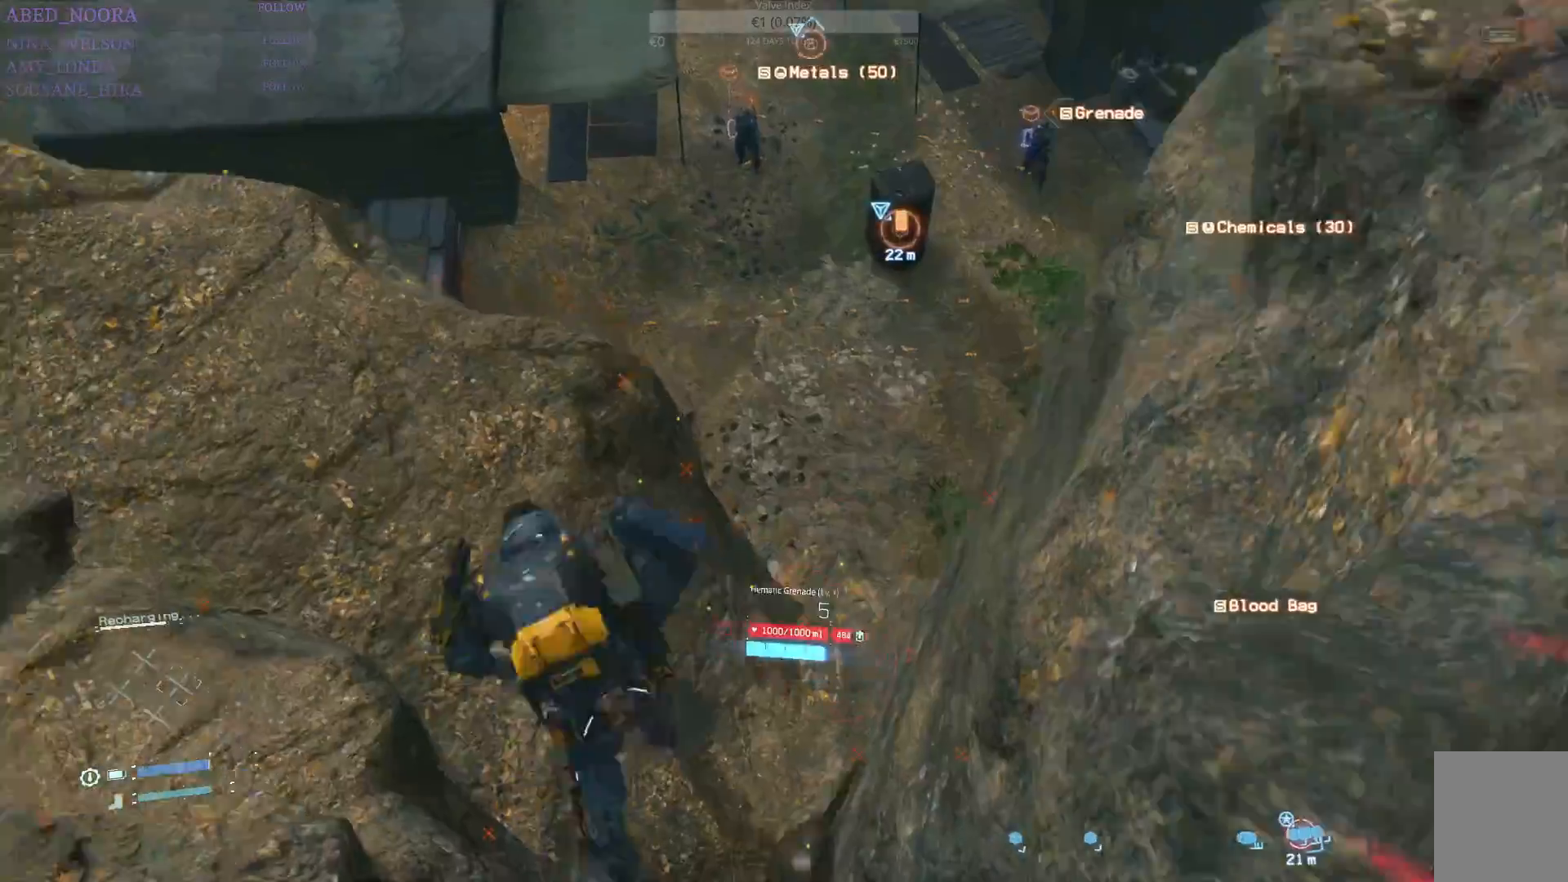
{"buttons": [], "left_stick": "down-left", "right_stick": "down-left", "events": [[250, "right_stick", "up"], [317, "R2", "up"], [333, "L2", "up"], [333, "right_stick", "center"], [450, "right_stick", "down-left"]]}
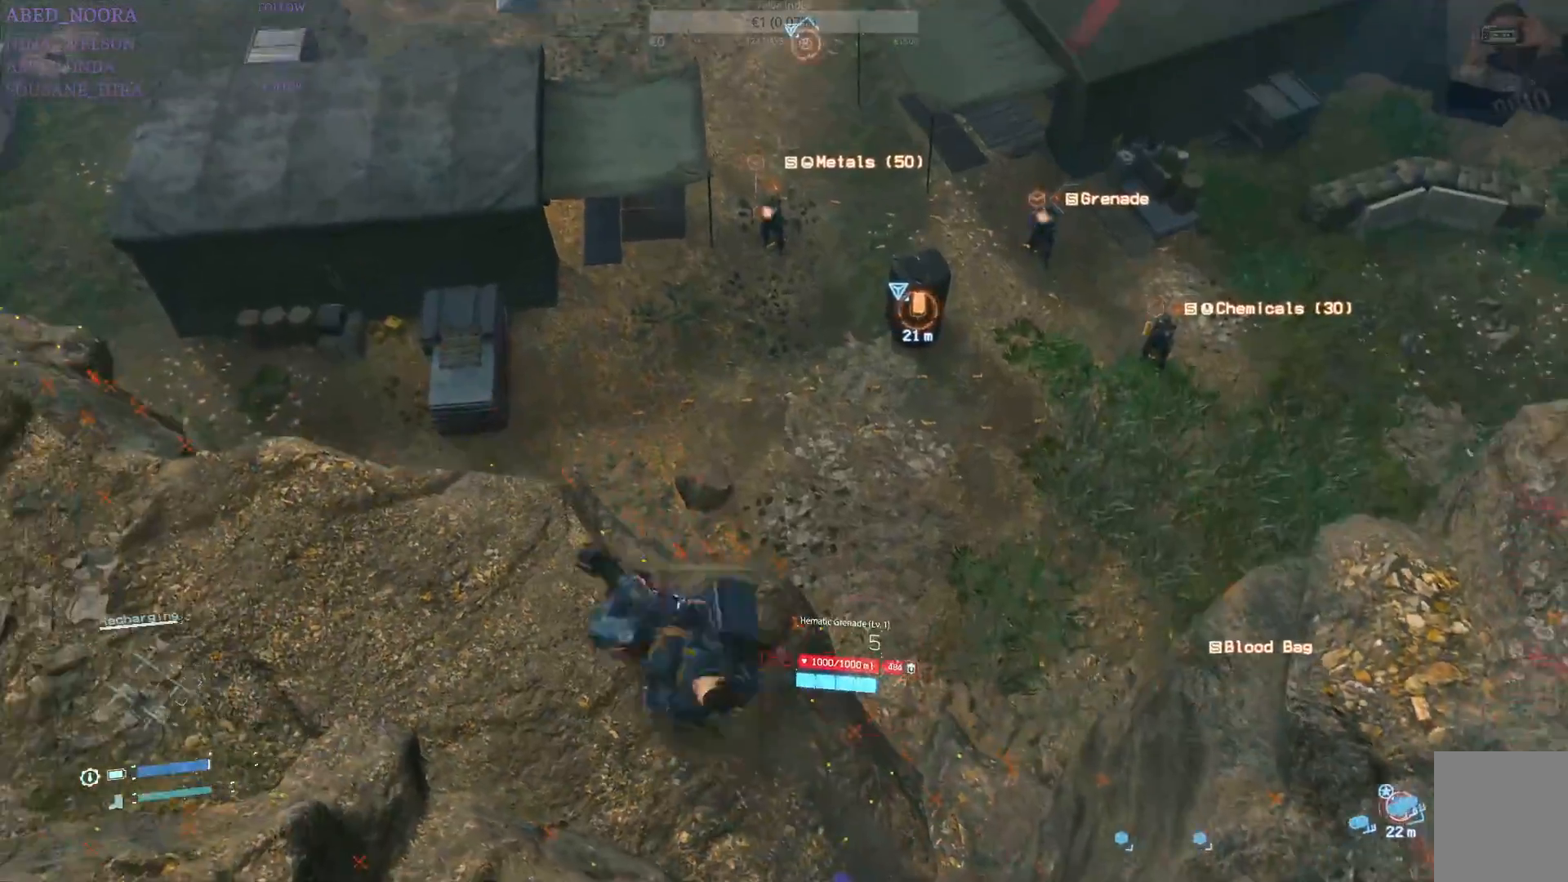
{"buttons": ["L2"], "left_stick": "left", "right_stick": "up-right", "events": [[117, "right_stick", "center"], [267, "right_stick", "up-right"], [350, "L2", "down"], [367, "left_stick", "left"]]}
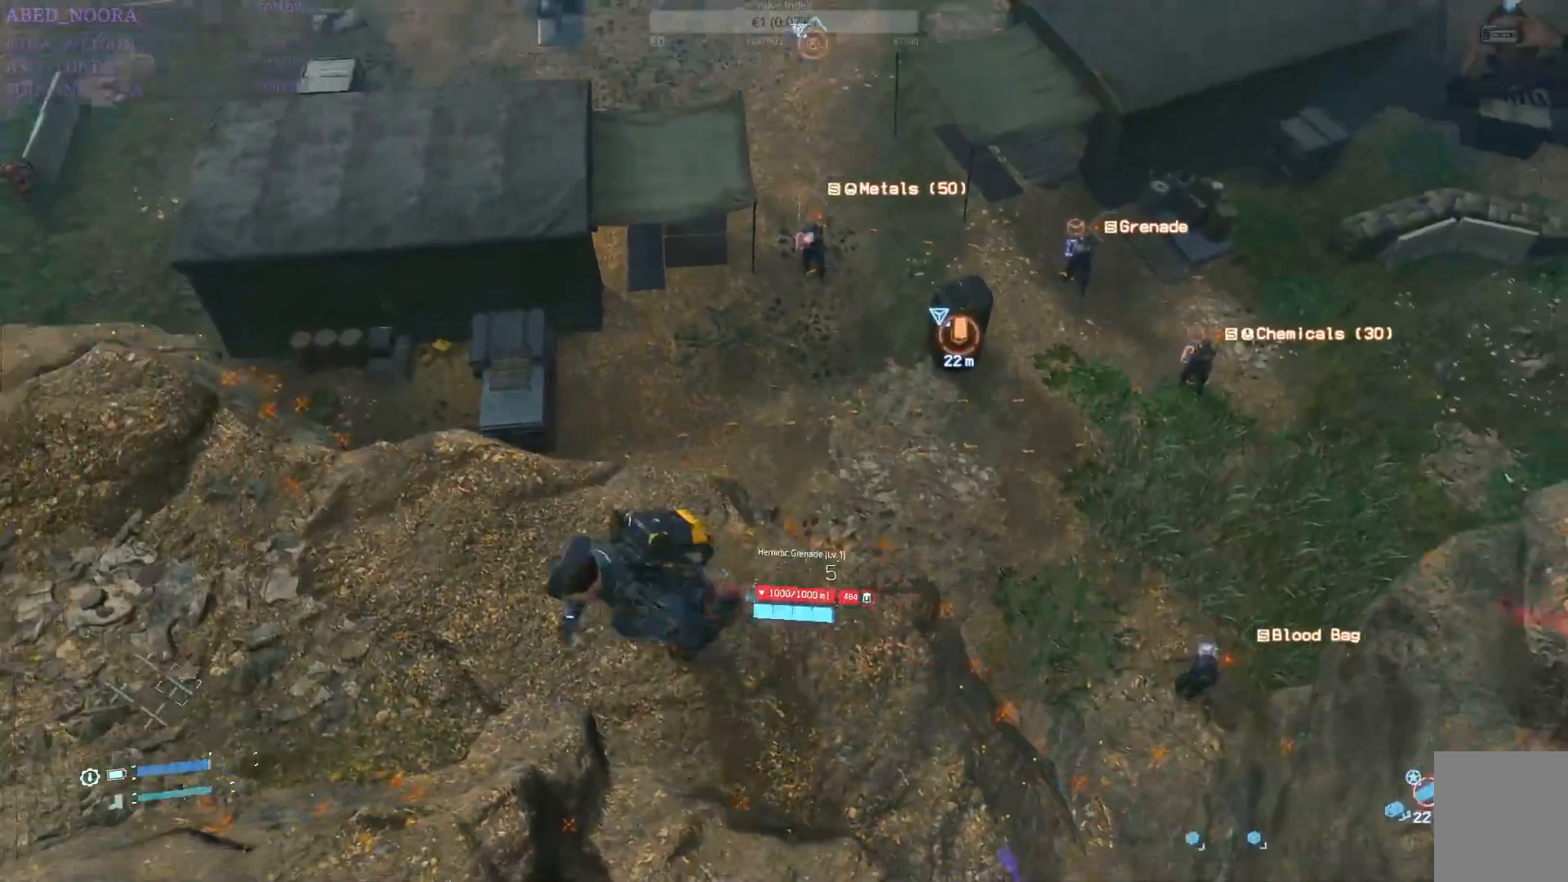
{"buttons": ["L2"], "left_stick": "down-left", "right_stick": "right", "events": [[233, "left_stick", "down-left"], [233, "right_stick", "center"], [383, "right_stick", "right"]]}
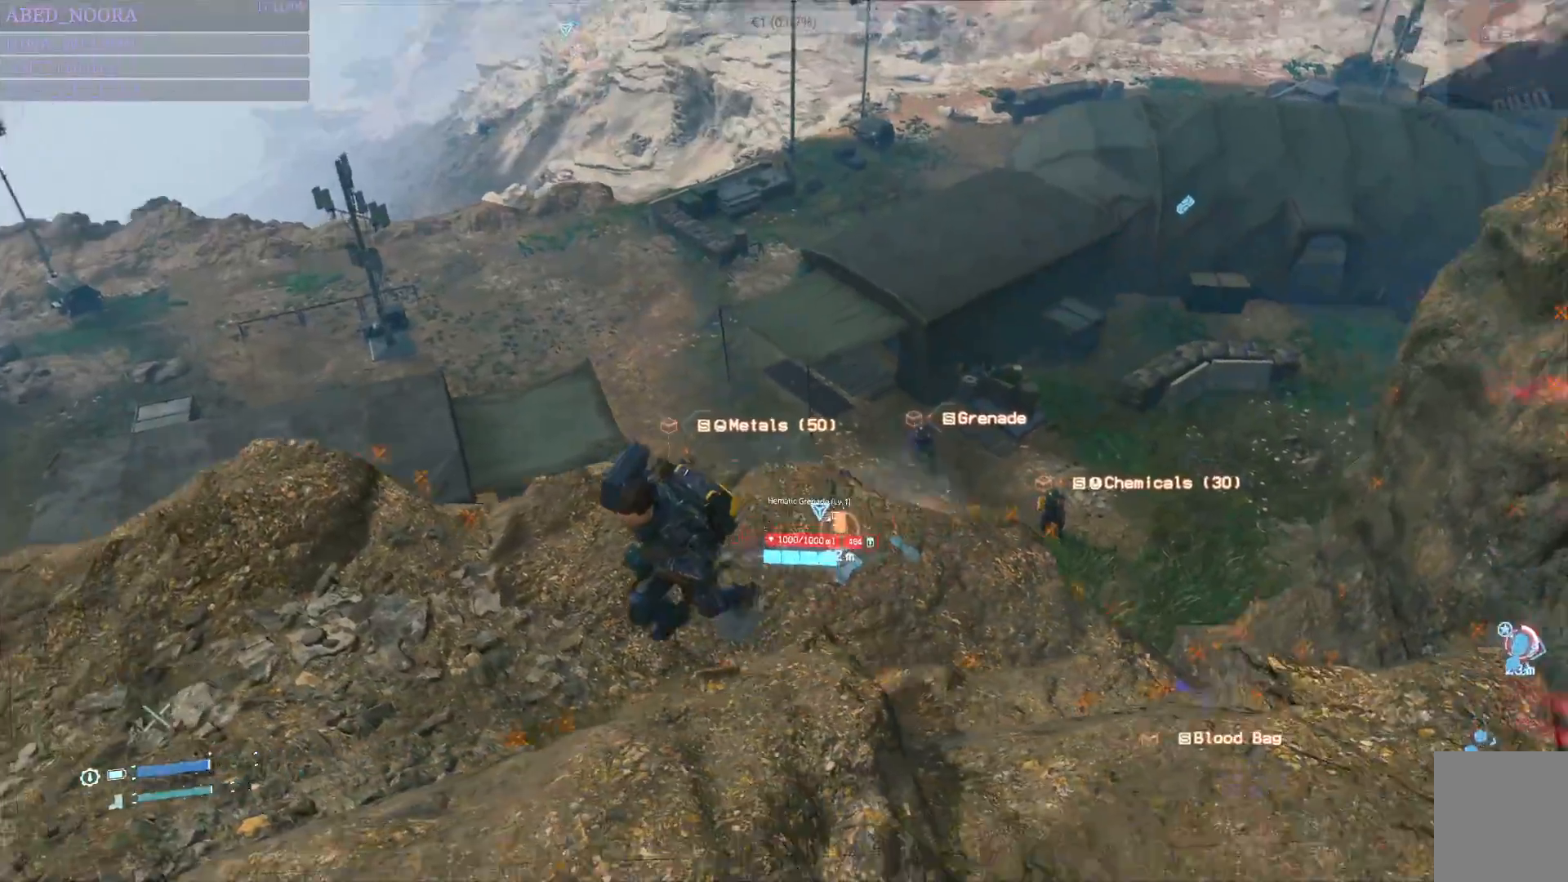
{"buttons": ["CIRCLE", "L2"], "left_stick": "up", "right_stick": "center", "events": [[100, "right_stick", "center"], [417, "left_stick", "down-right"], [483, "CIRCLE", "down"], [500, "left_stick", "up"]]}
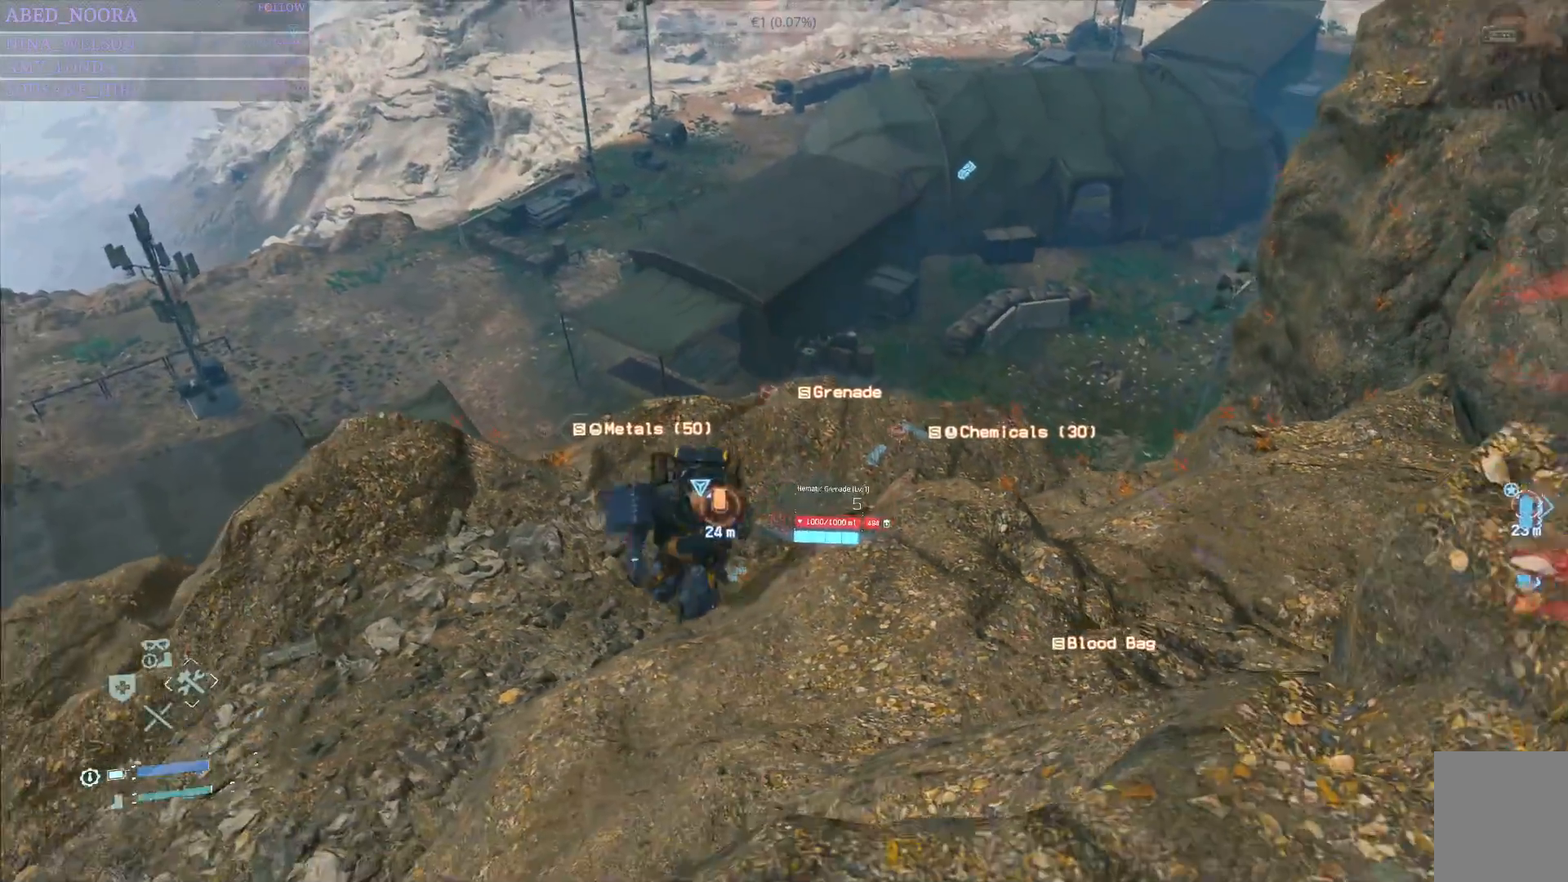
{"buttons": ["L2"], "left_stick": "up", "right_stick": "center", "events": [[100, "CIRCLE", "up"]]}
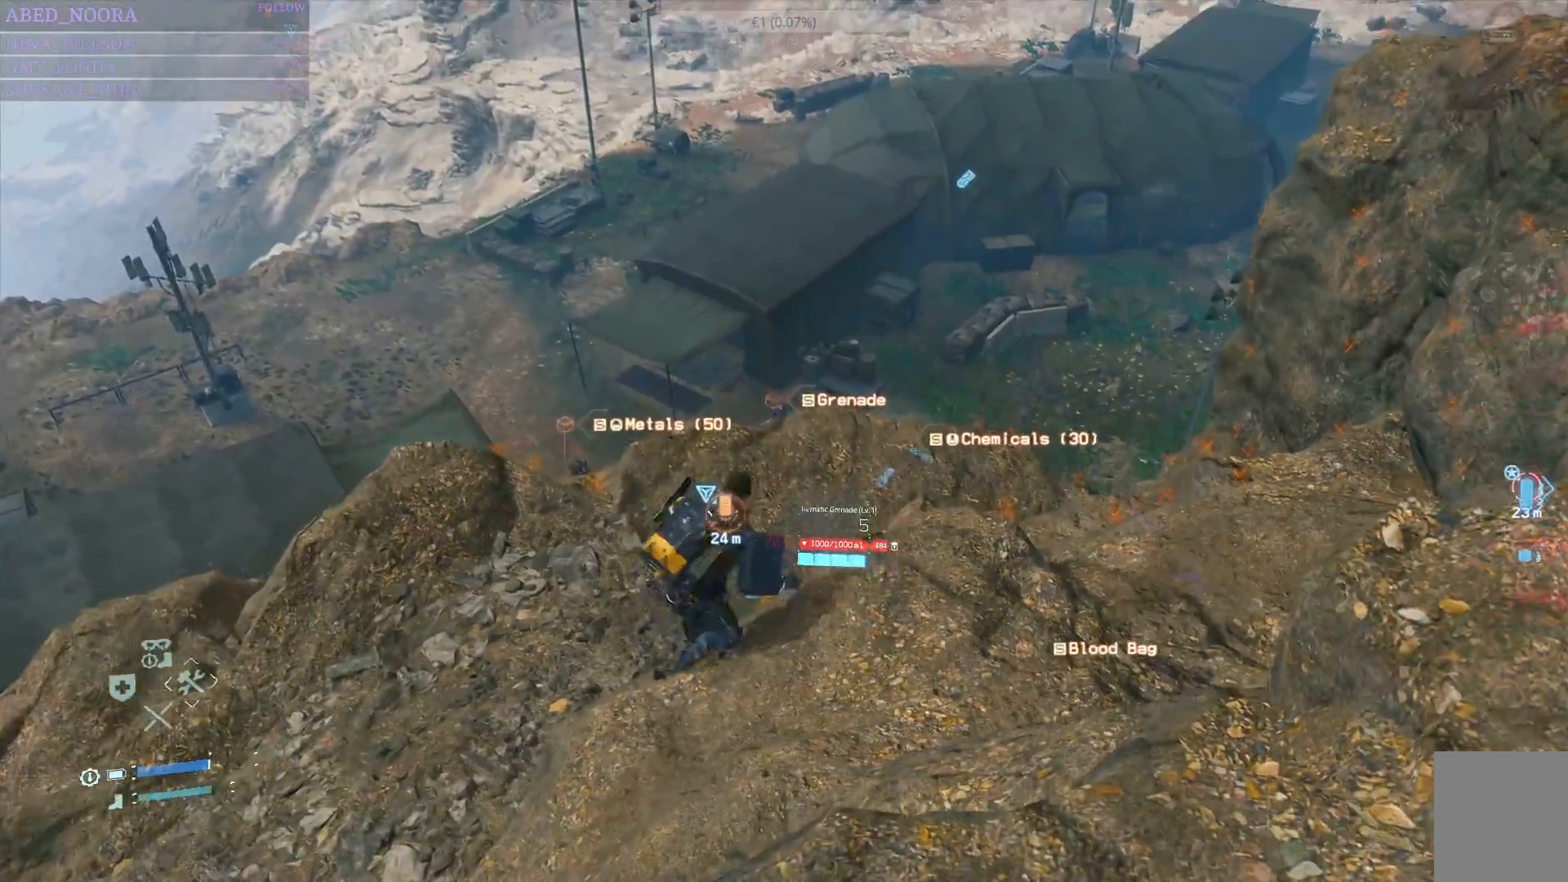
{"buttons": ["DPAD_RIGHT"], "left_stick": "center", "right_stick": "center", "events": [[17, "left_stick", "center"], [50, "L2", "up"], [433, "DPAD_RIGHT", "down"]]}
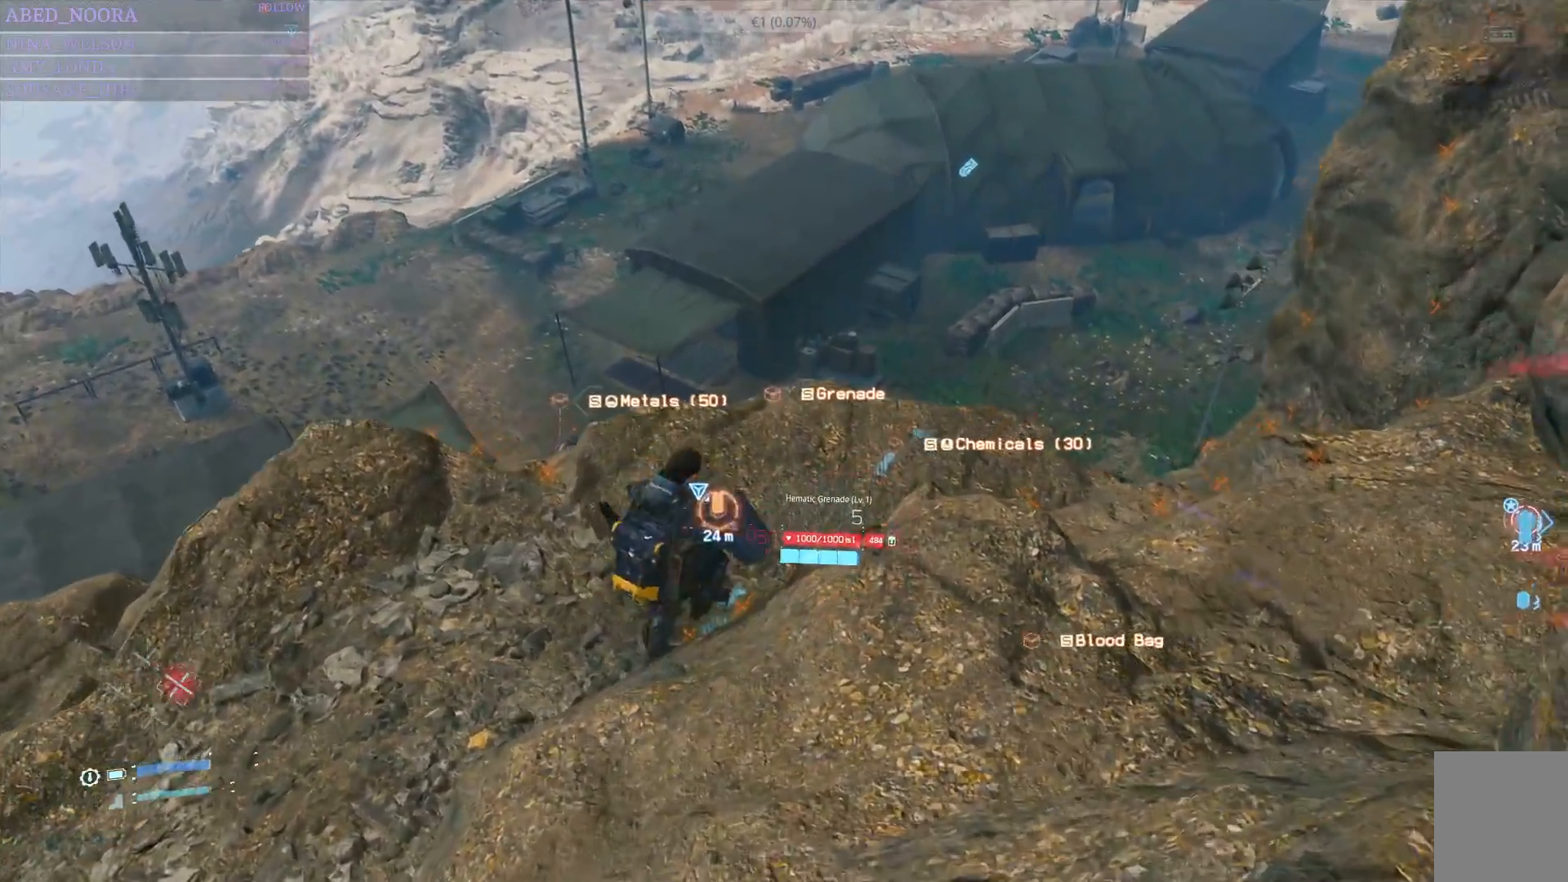
{"buttons": ["DPAD_RIGHT"], "left_stick": "center", "right_stick": "center", "events": []}
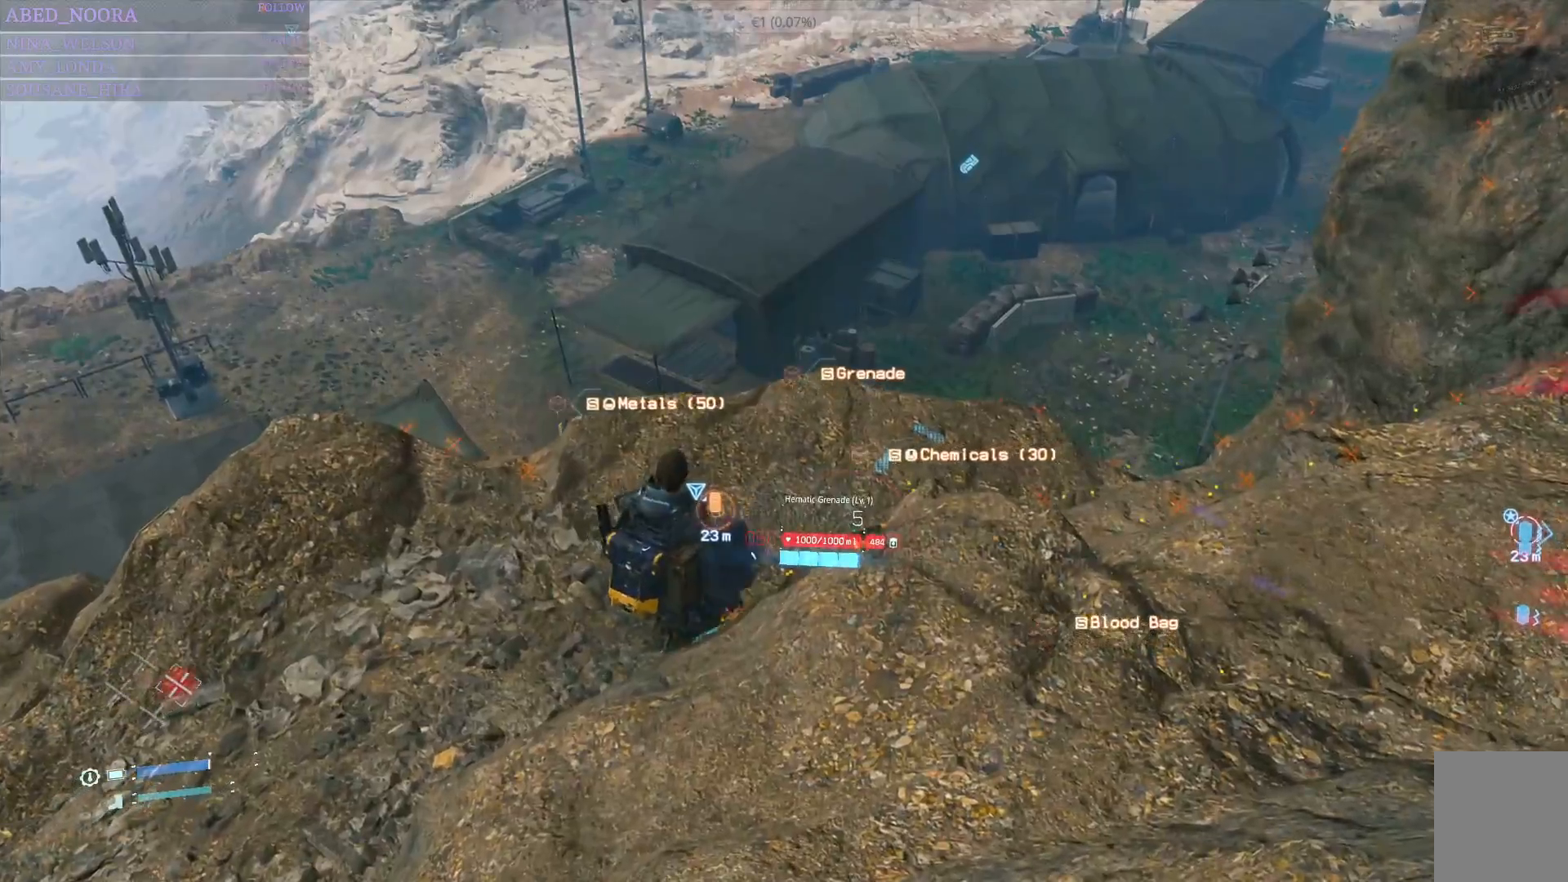
{"buttons": ["DPAD_RIGHT"], "left_stick": "center", "right_stick": "center", "events": []}
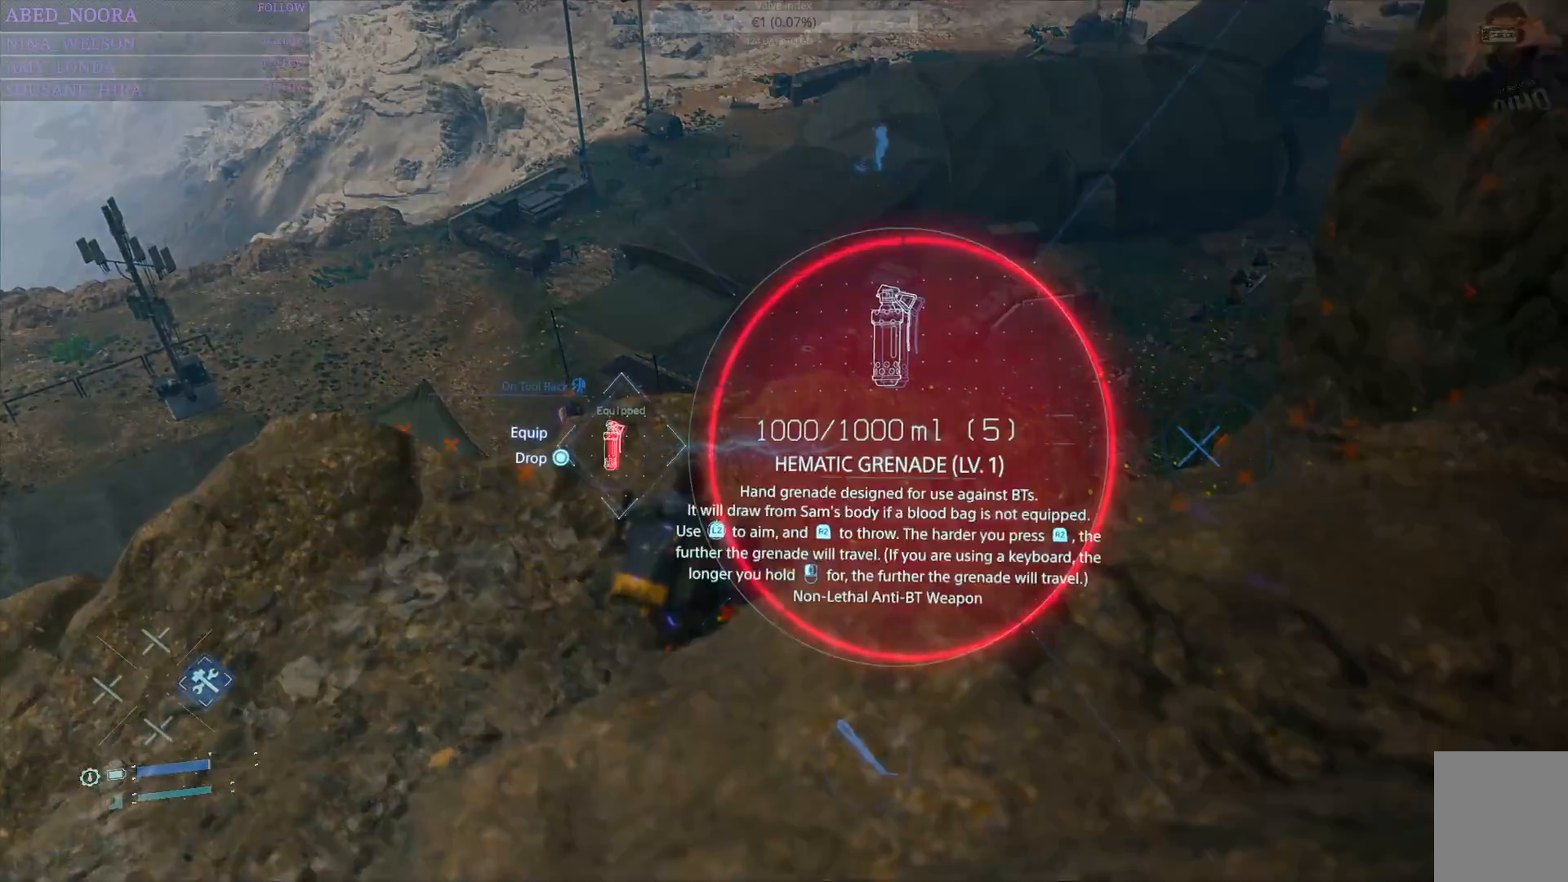
{"buttons": ["L2"], "left_stick": "center", "right_stick": "center", "events": [[150, "DPAD_RIGHT", "up"], [250, "L2", "down"]]}
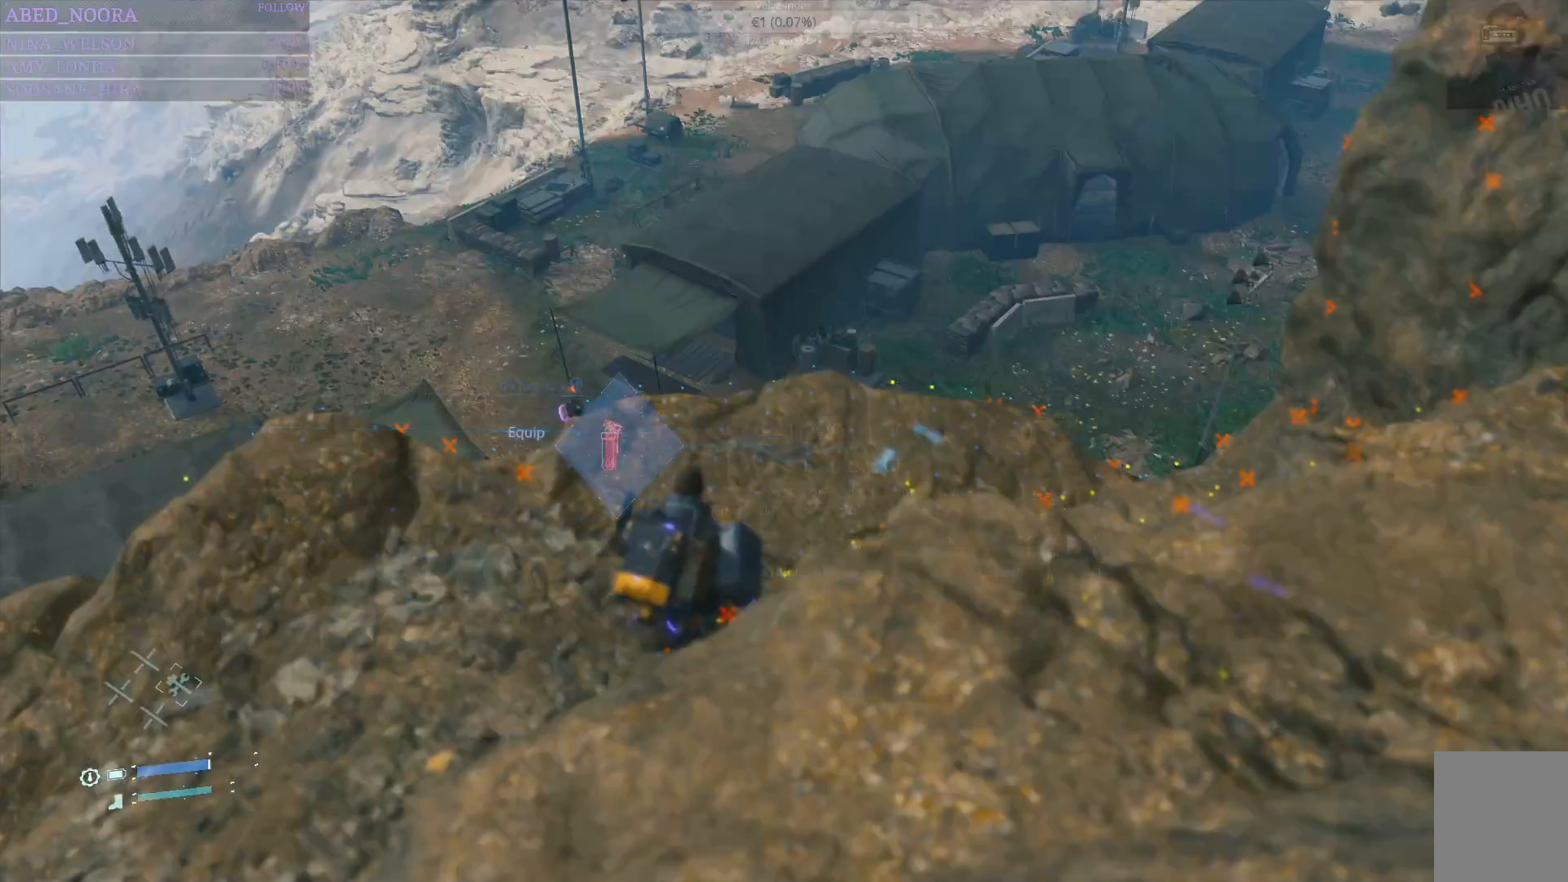
{"buttons": ["L2"], "left_stick": "center", "right_stick": "center", "events": [[300, "left_stick", "up"], [367, "left_stick", "center"], [433, "CIRCLE", "down"], [500, "CIRCLE", "up"]]}
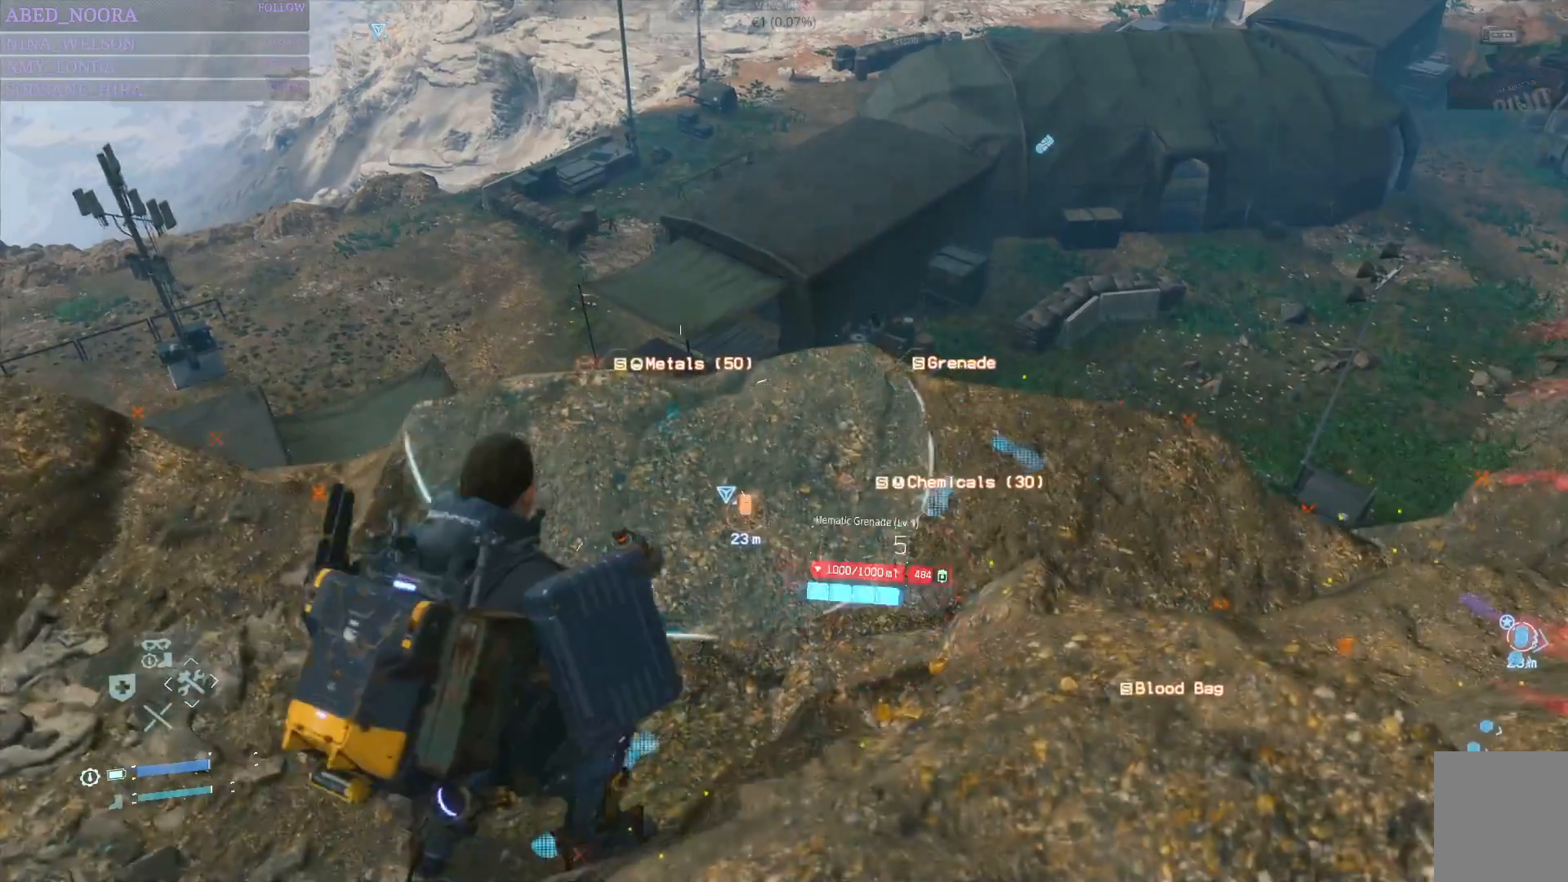
{"buttons": [], "left_stick": "center", "right_stick": "center", "events": [[150, "L2", "up"], [183, "right_stick", "down-left"], [417, "right_stick", "center"]]}
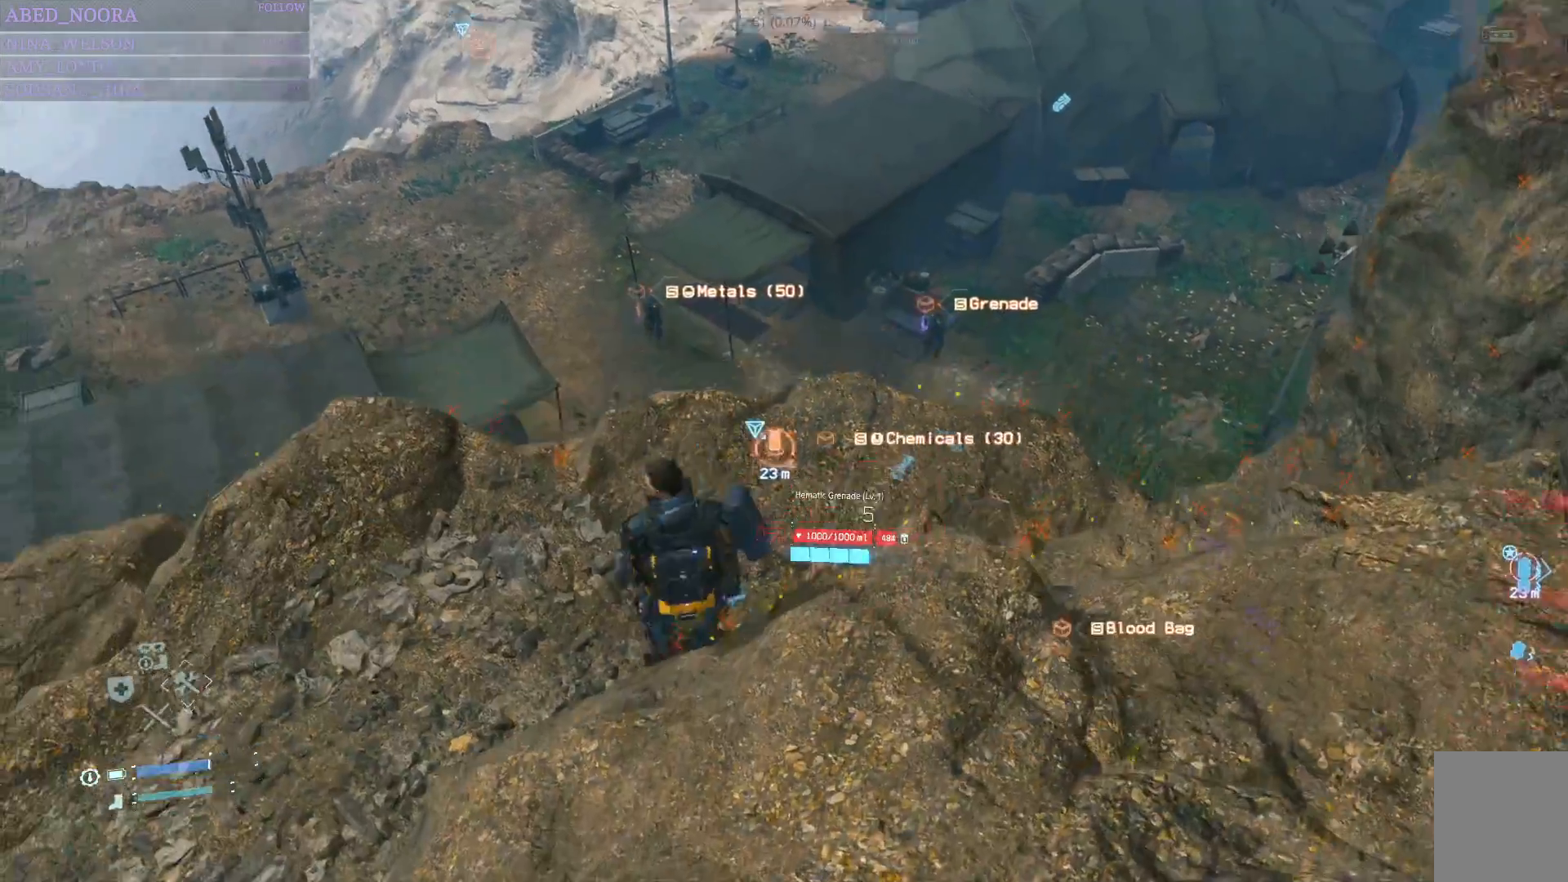
{"buttons": [], "left_stick": "left", "right_stick": "left", "events": [[33, "CIRCLE", "down"], [67, "left_stick", "left"], [117, "CIRCLE", "up"], [333, "right_stick", "left"]]}
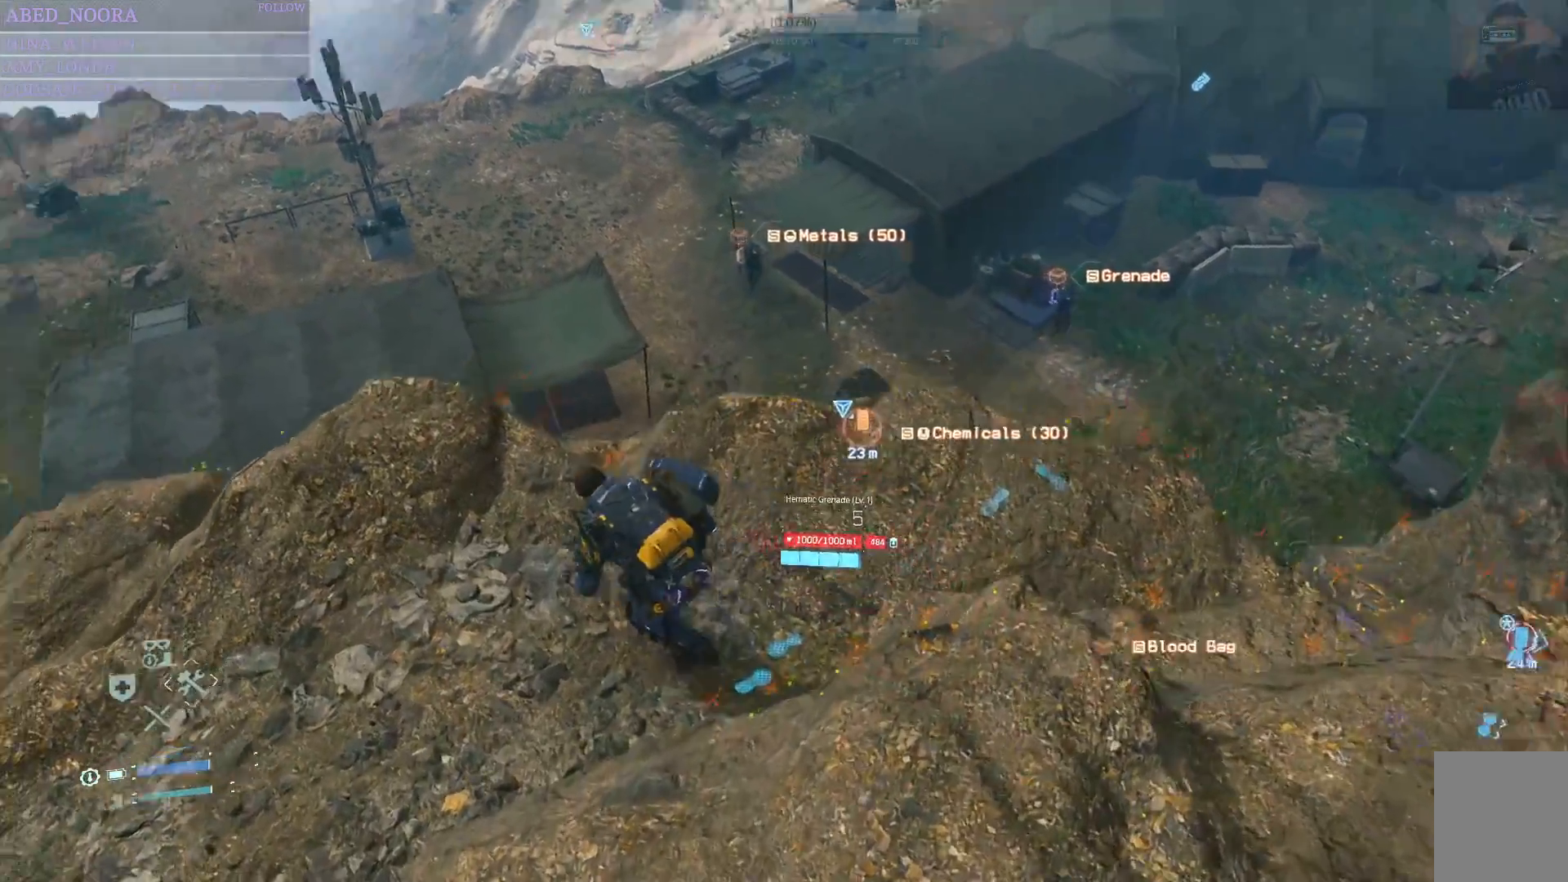
{"buttons": [], "left_stick": "left", "right_stick": "up-left", "events": [[367, "right_stick", "up-left"]]}
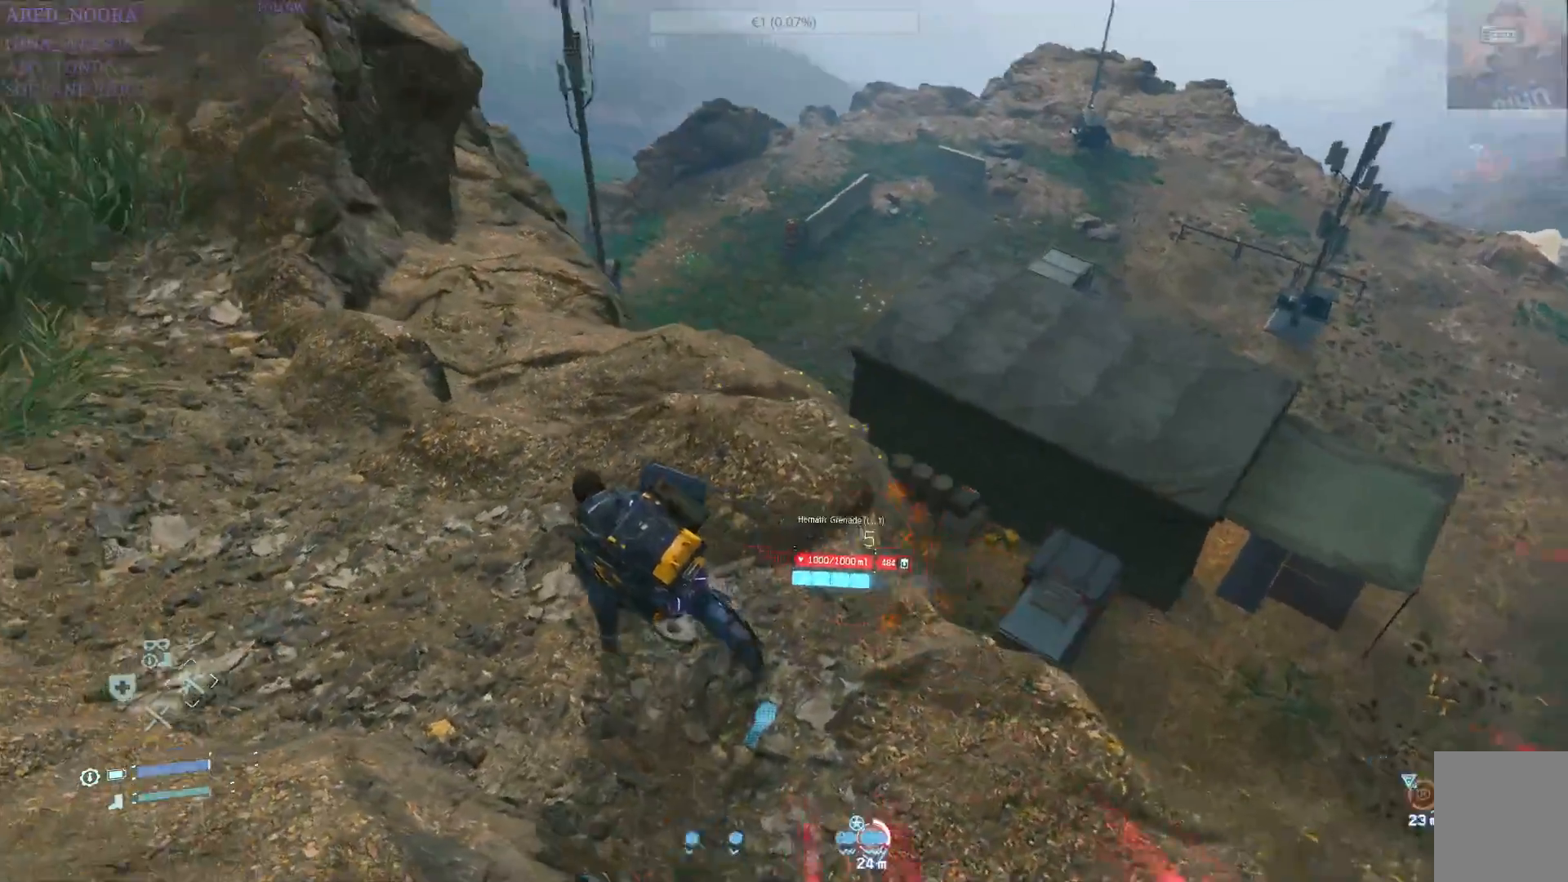
{"buttons": [], "left_stick": "left", "right_stick": "right", "events": [[133, "left_stick", "up-left"], [467, "left_stick", "left"], [467, "right_stick", "right"]]}
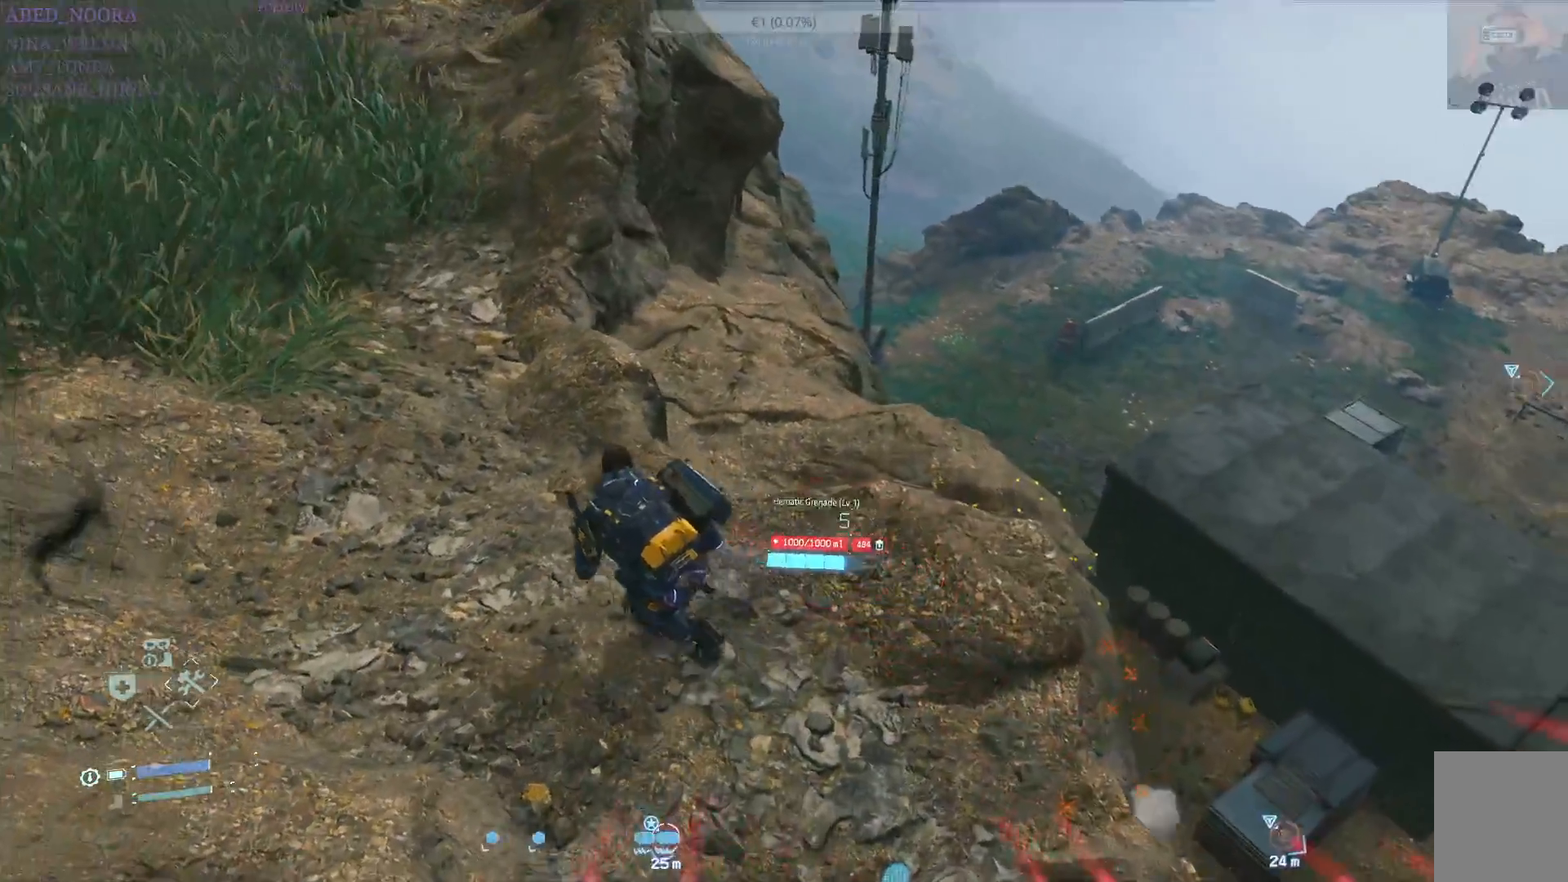
{"buttons": [], "left_stick": "center", "right_stick": "right", "events": [[183, "left_stick", "center"]]}
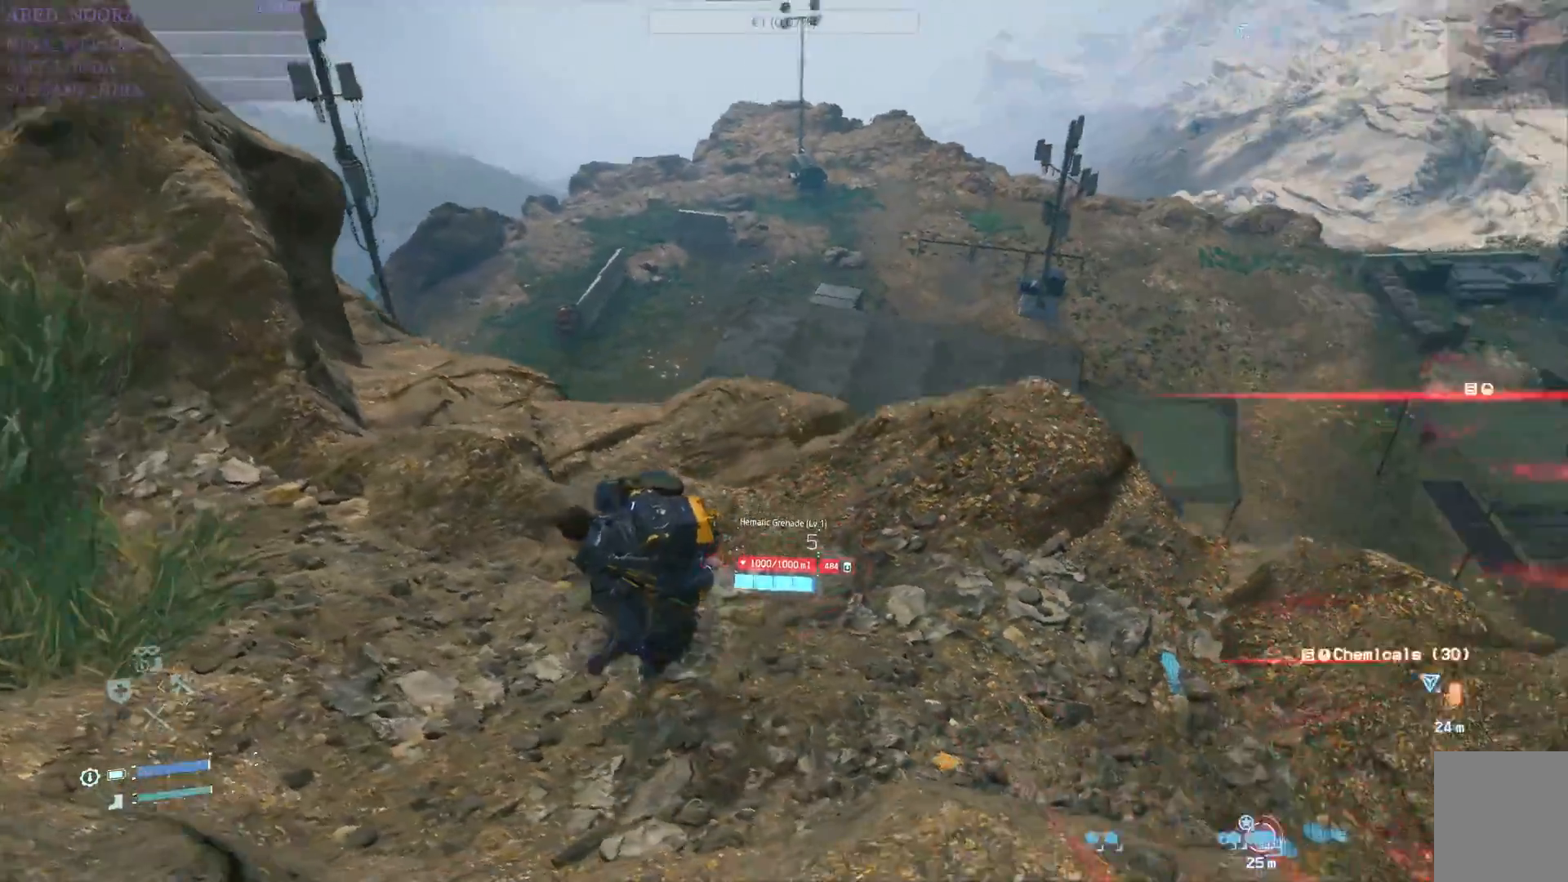
{"buttons": [], "left_stick": "right", "right_stick": "right", "events": [[450, "left_stick", "right"]]}
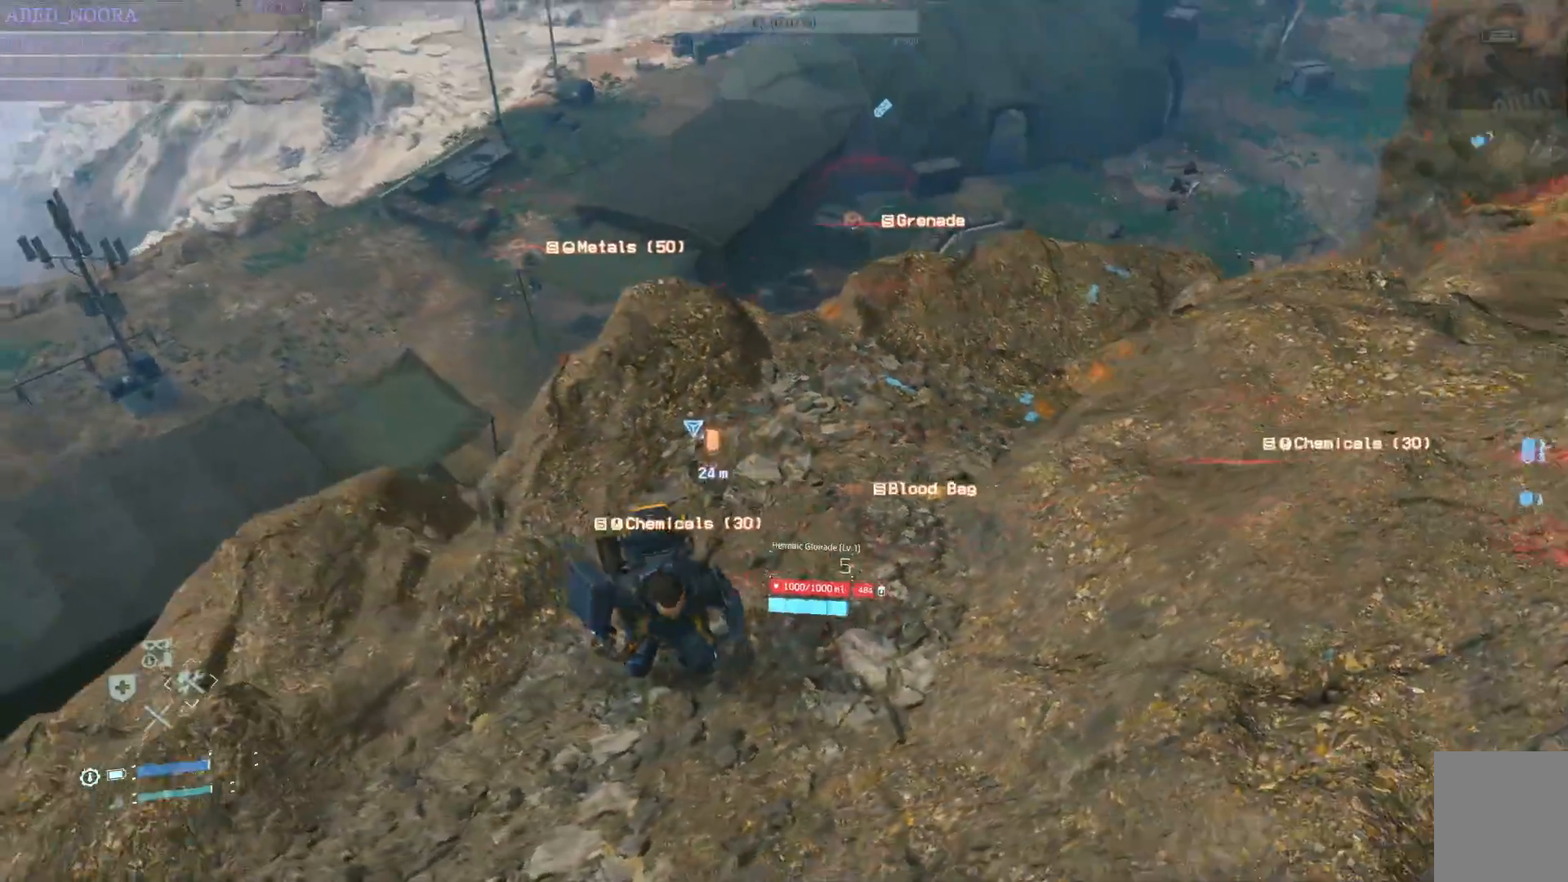
{"buttons": [], "left_stick": "up-right", "right_stick": "right", "events": [[33, "left_stick", "up-right"], [200, "right_stick", "center"], [483, "right_stick", "right"]]}
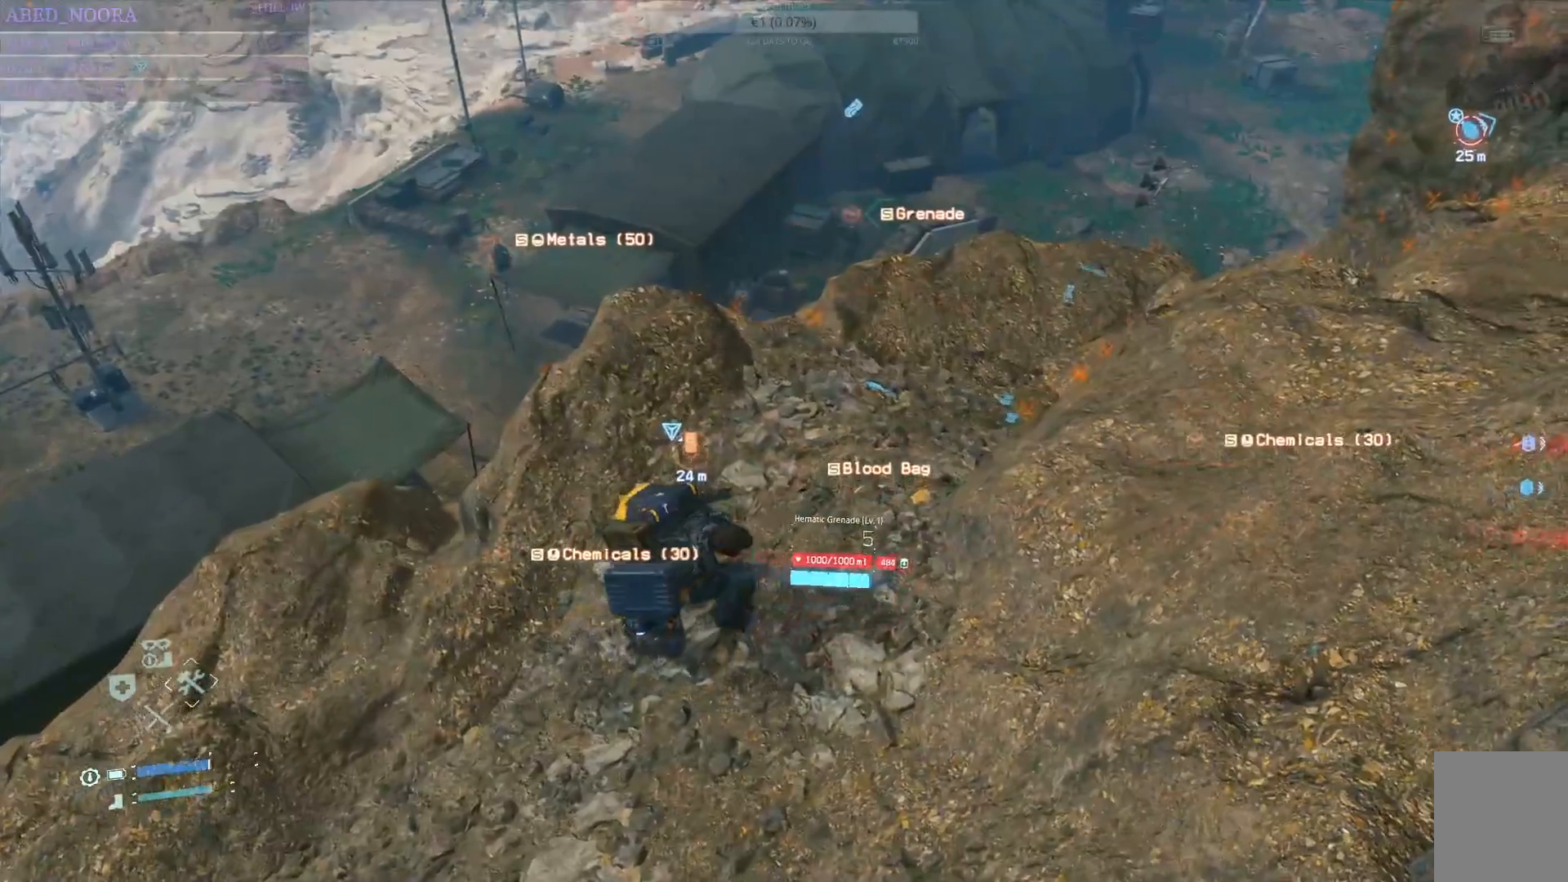
{"buttons": [], "left_stick": "up-right", "right_stick": "center", "events": [[217, "right_stick", "down-right"], [317, "right_stick", "center"]]}
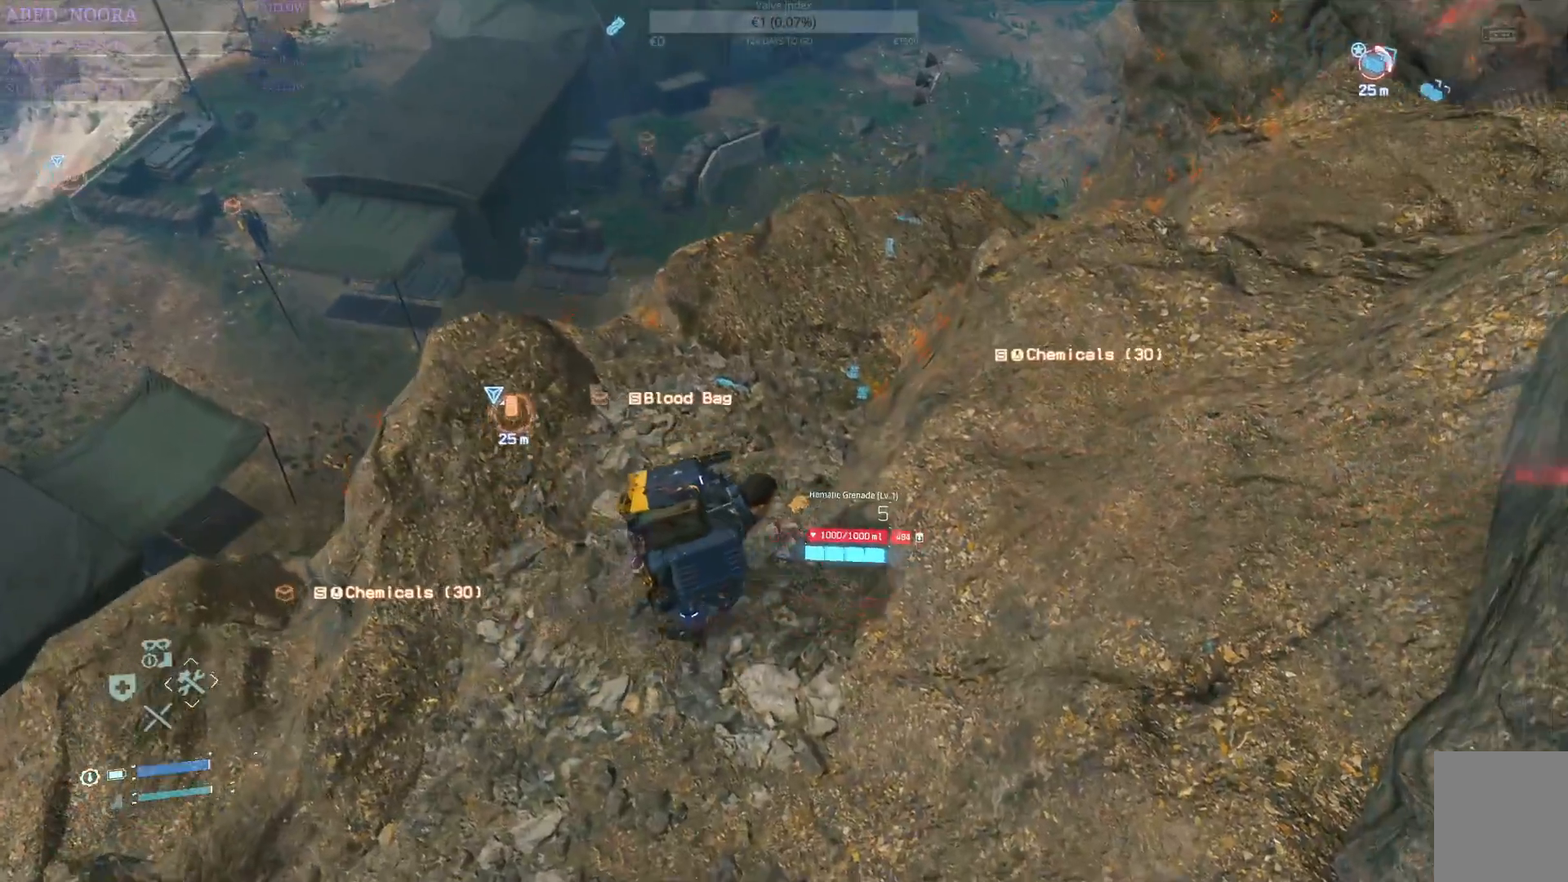
{"buttons": [], "left_stick": "center", "right_stick": "down-left", "events": [[300, "right_stick", "down-left"], [400, "left_stick", "center"]]}
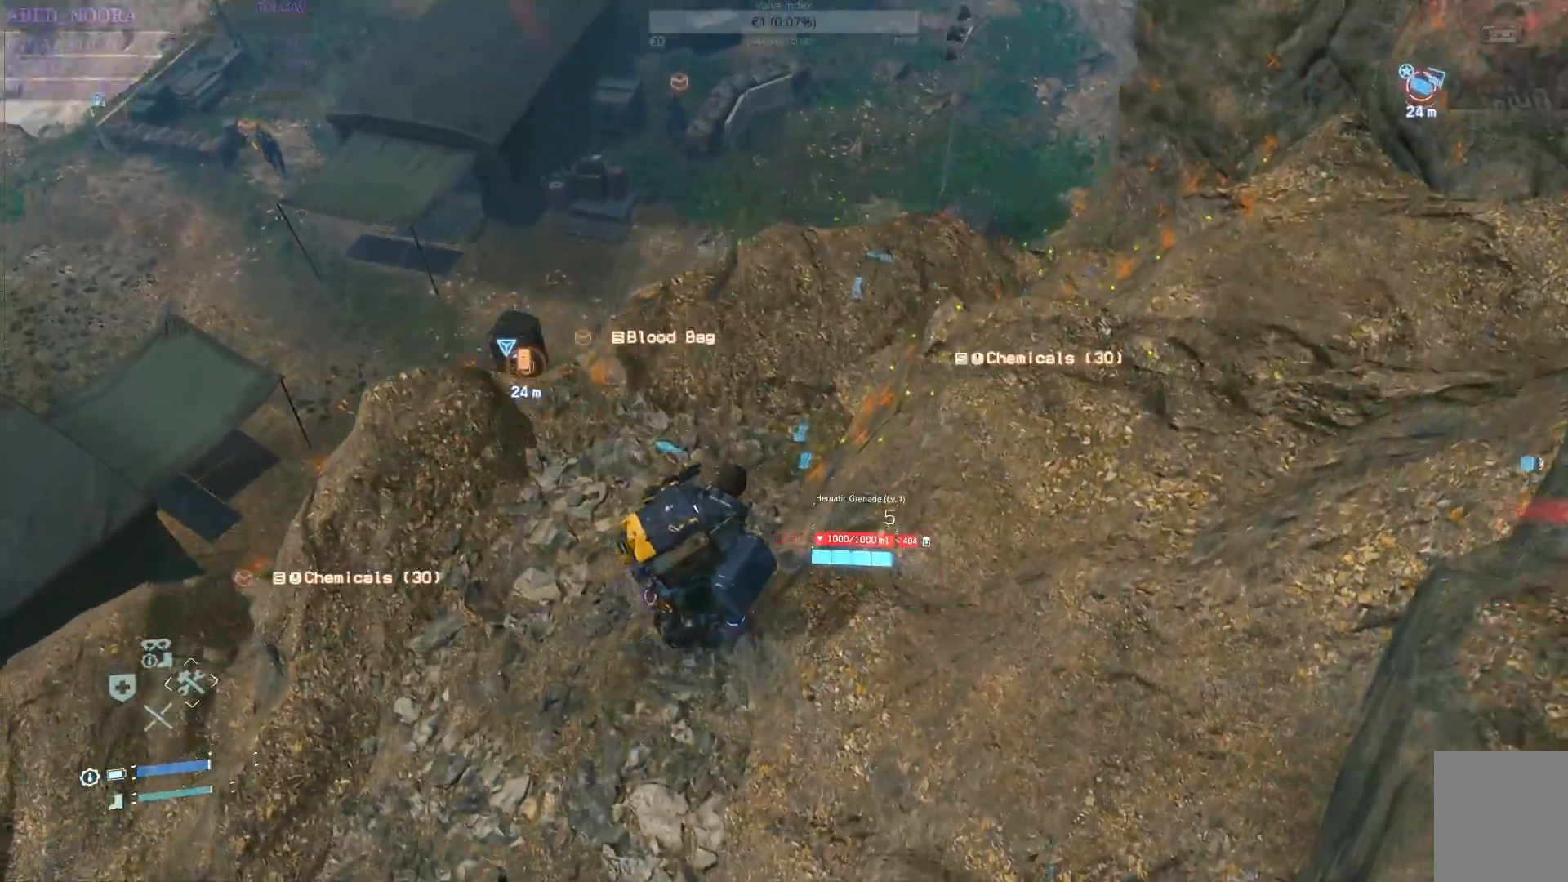
{"buttons": [], "left_stick": "center", "right_stick": "center", "events": [[117, "right_stick", "center"]]}
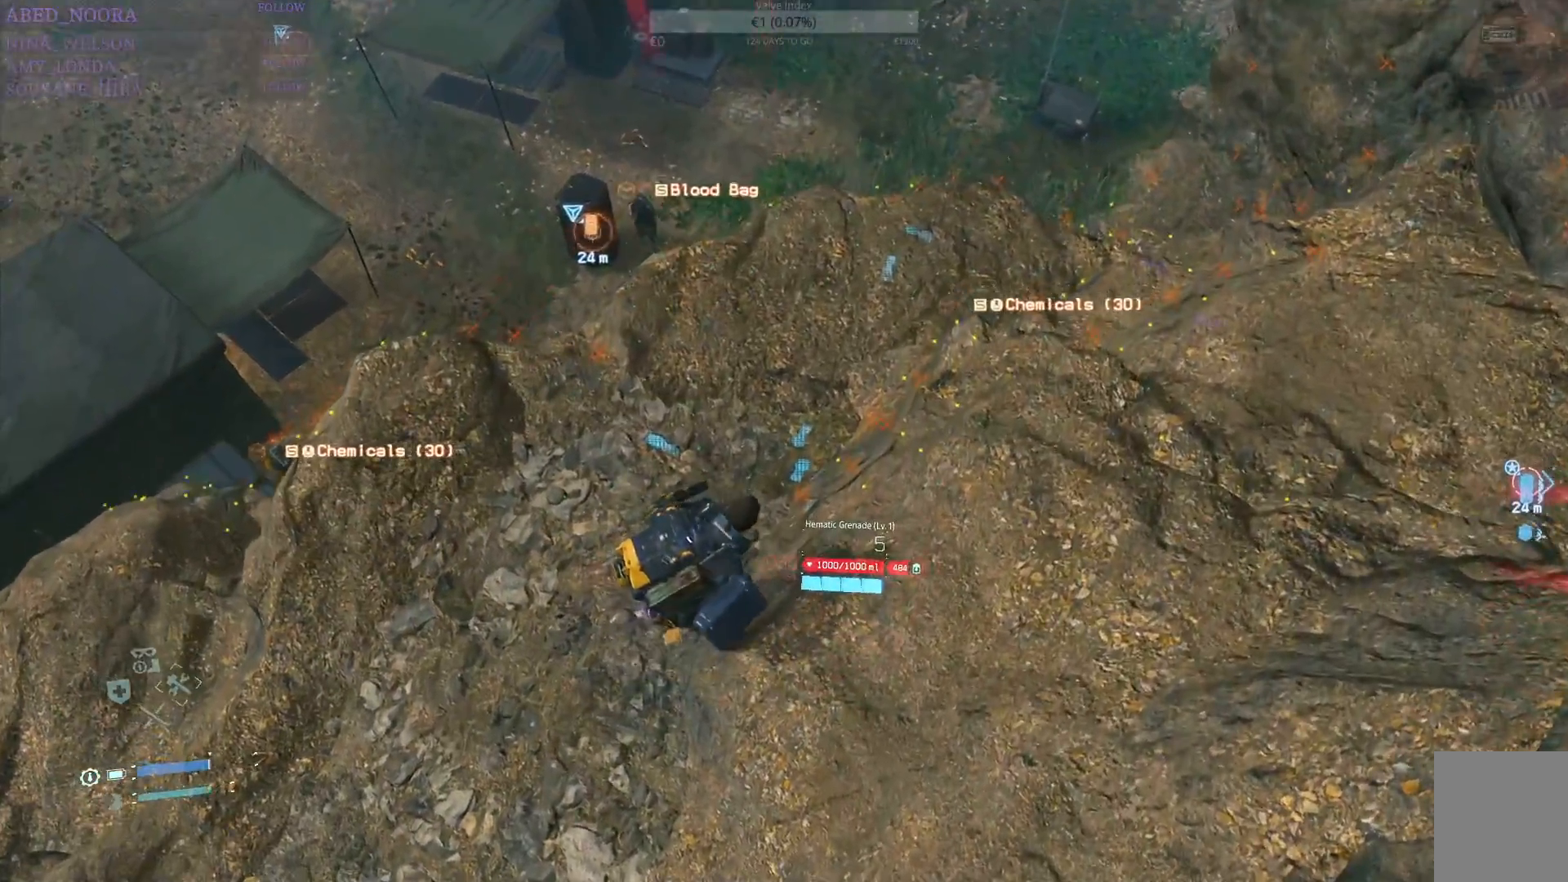
{"buttons": ["L2"], "left_stick": "up", "right_stick": "center", "events": [[117, "right_stick", "up-left"], [133, "left_stick", "up"], [250, "L2", "down"], [500, "right_stick", "center"]]}
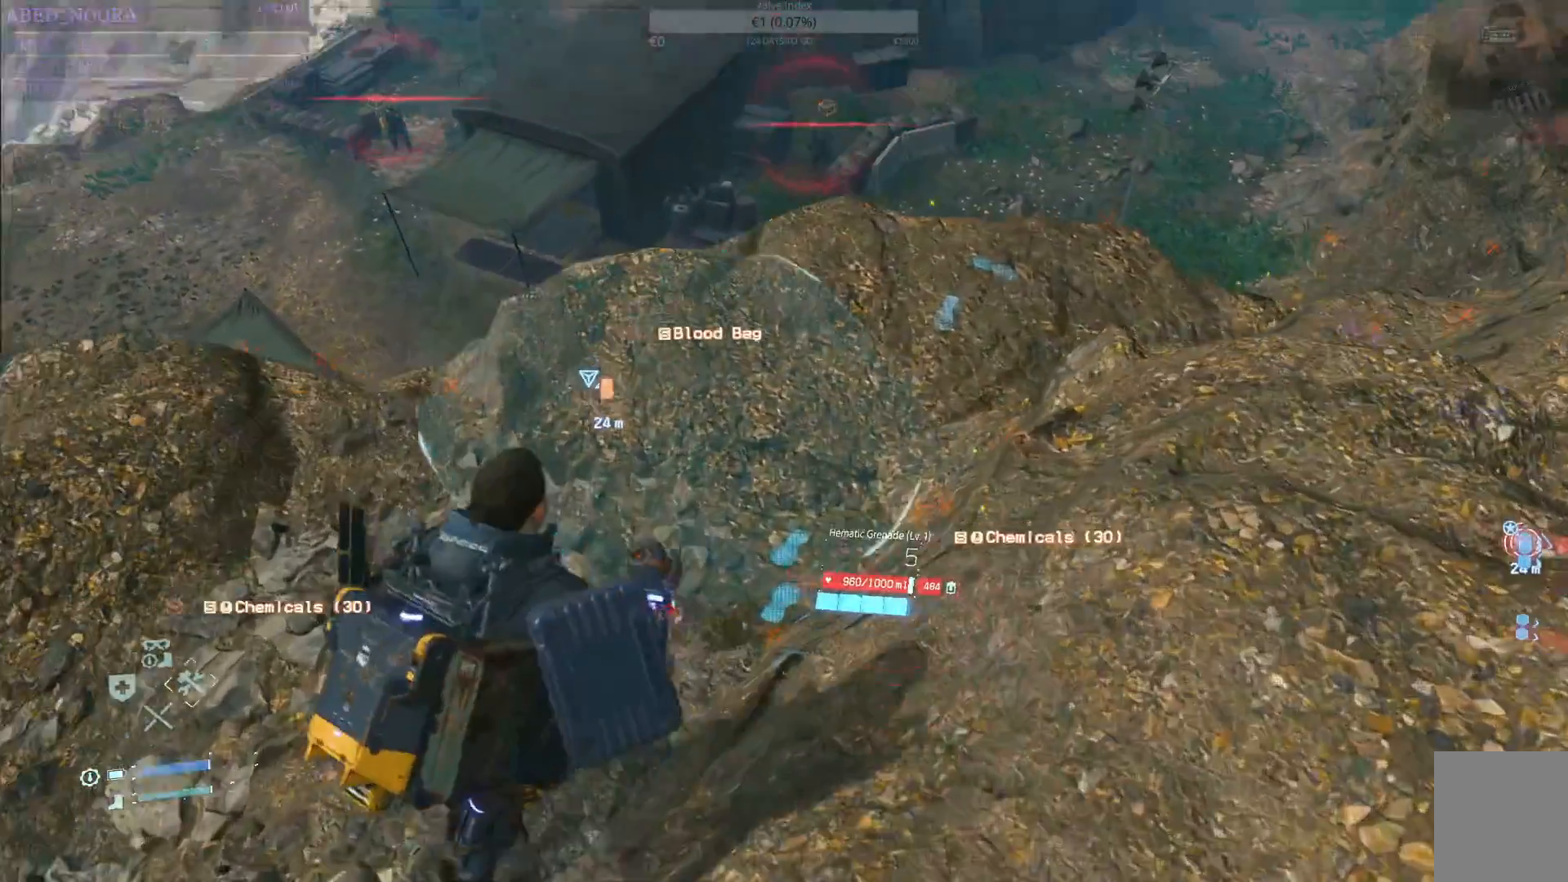
{"buttons": [], "left_stick": "down-left", "right_stick": "center", "events": [[167, "left_stick", "center"], [200, "right_stick", "left"], [383, "L2", "up"], [400, "left_stick", "down-left"], [467, "right_stick", "center"]]}
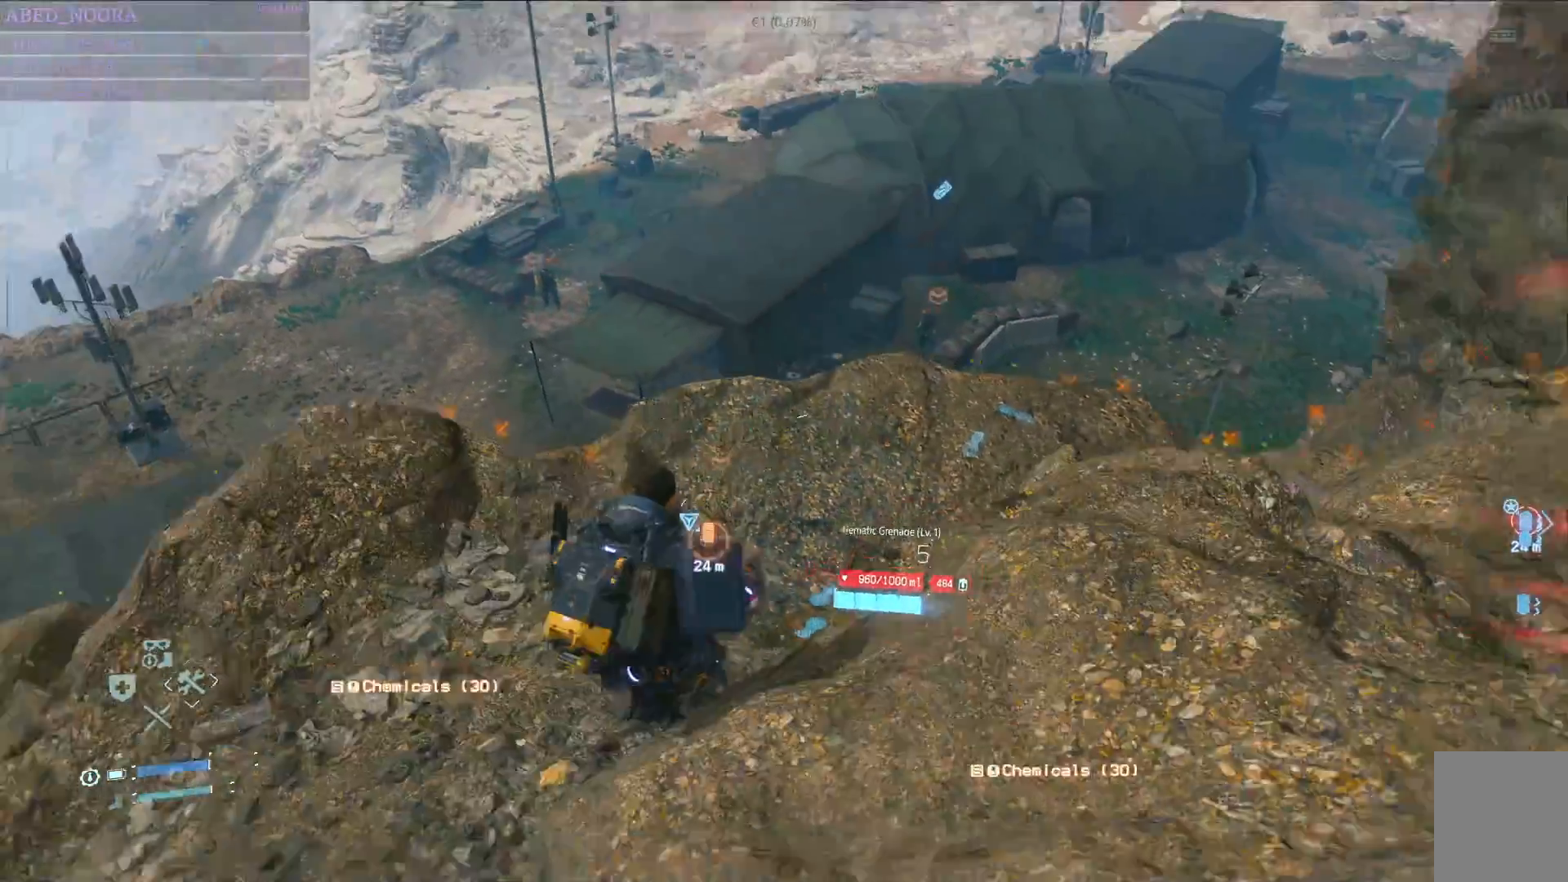
{"buttons": [], "left_stick": "down-left", "right_stick": "down-left", "events": [[83, "right_stick", "up-left"], [500, "right_stick", "down-left"]]}
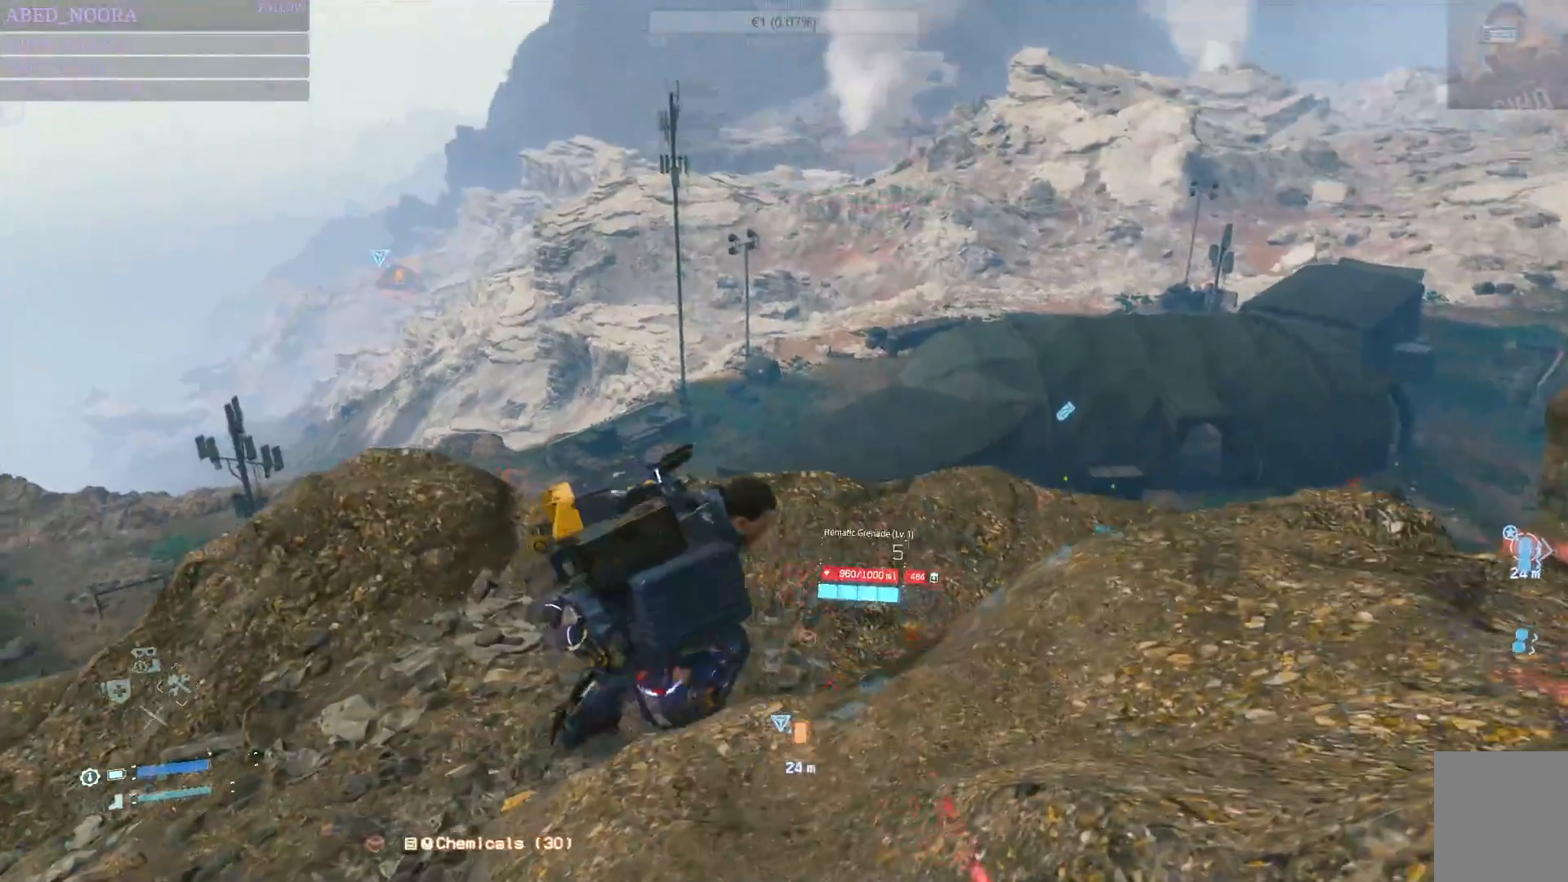
{"buttons": [], "left_stick": "left", "right_stick": "left", "events": [[33, "left_stick", "left"], [383, "right_stick", "left"]]}
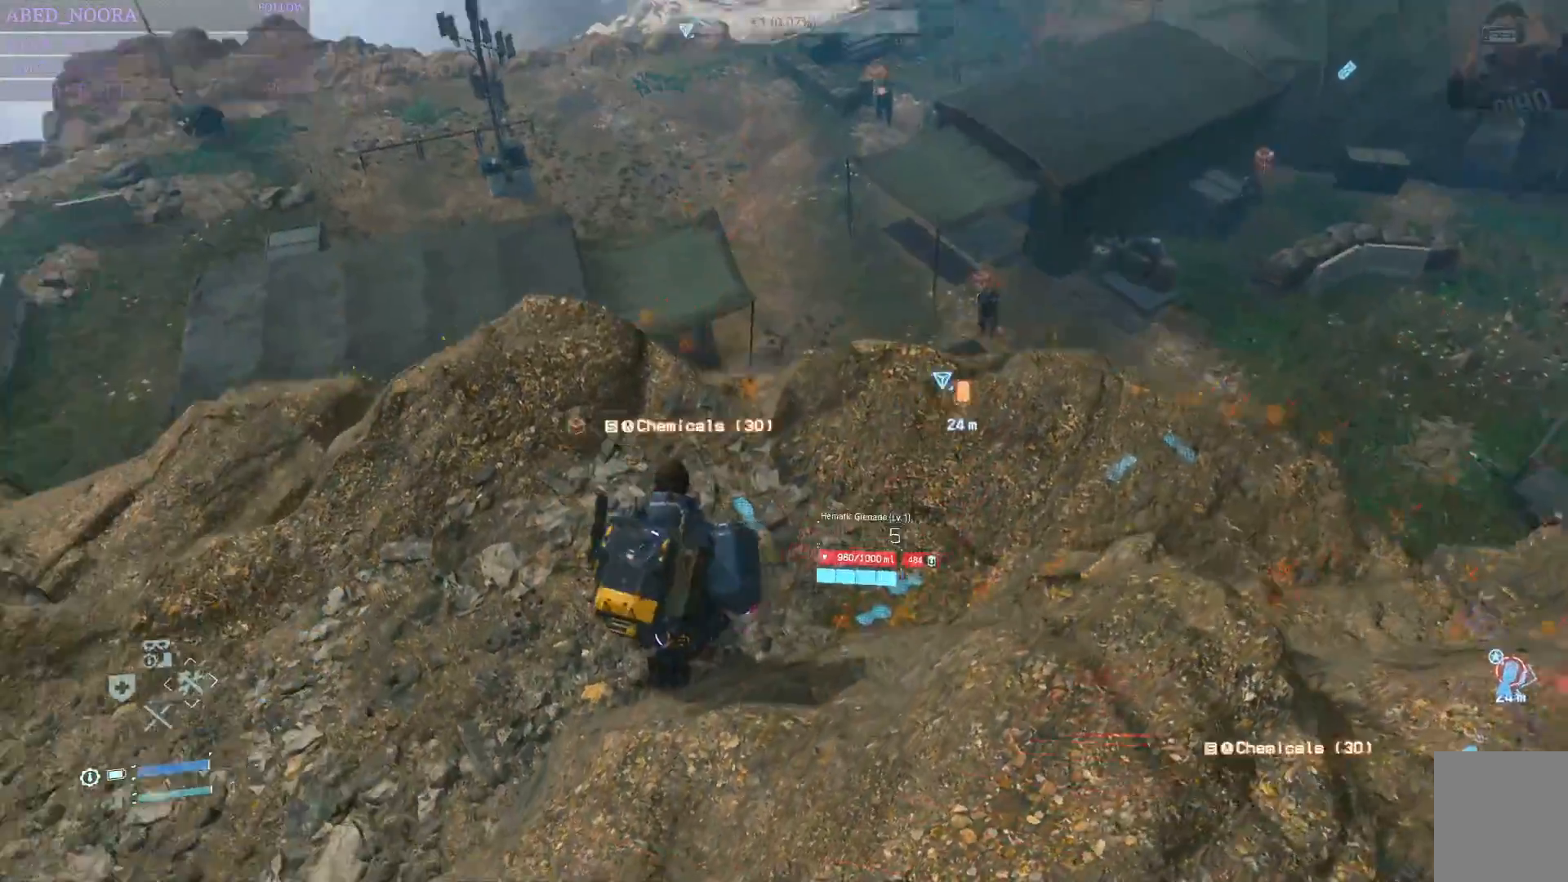
{"buttons": [], "left_stick": "up-left", "right_stick": "up-left", "events": [[400, "left_stick", "up-left"], [417, "right_stick", "up-left"]]}
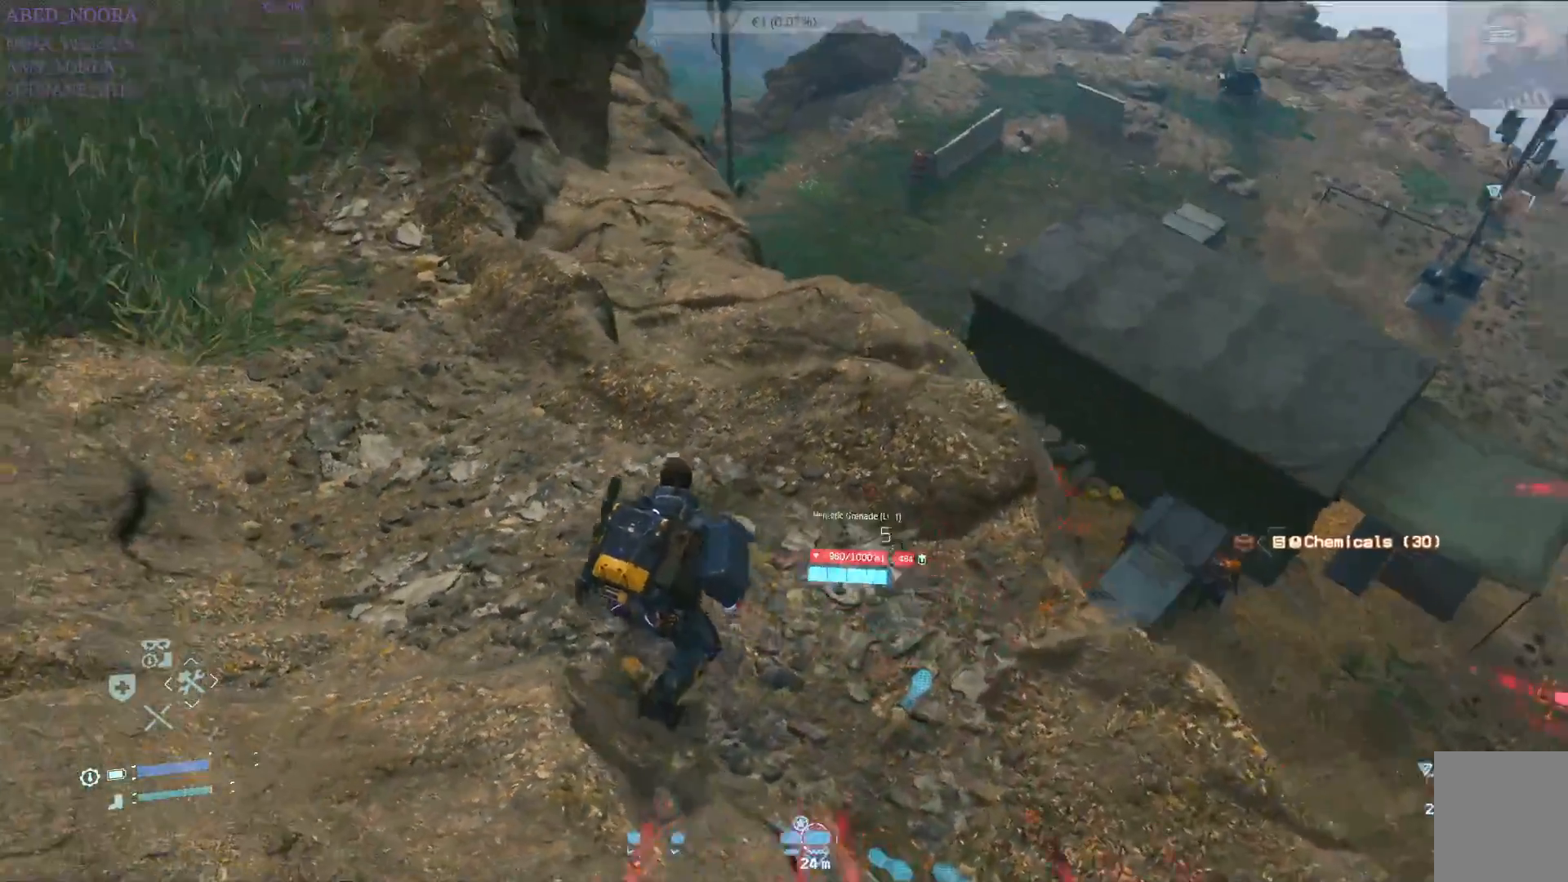
{"buttons": [], "left_stick": "up-left", "right_stick": "center", "events": [[367, "right_stick", "center"]]}